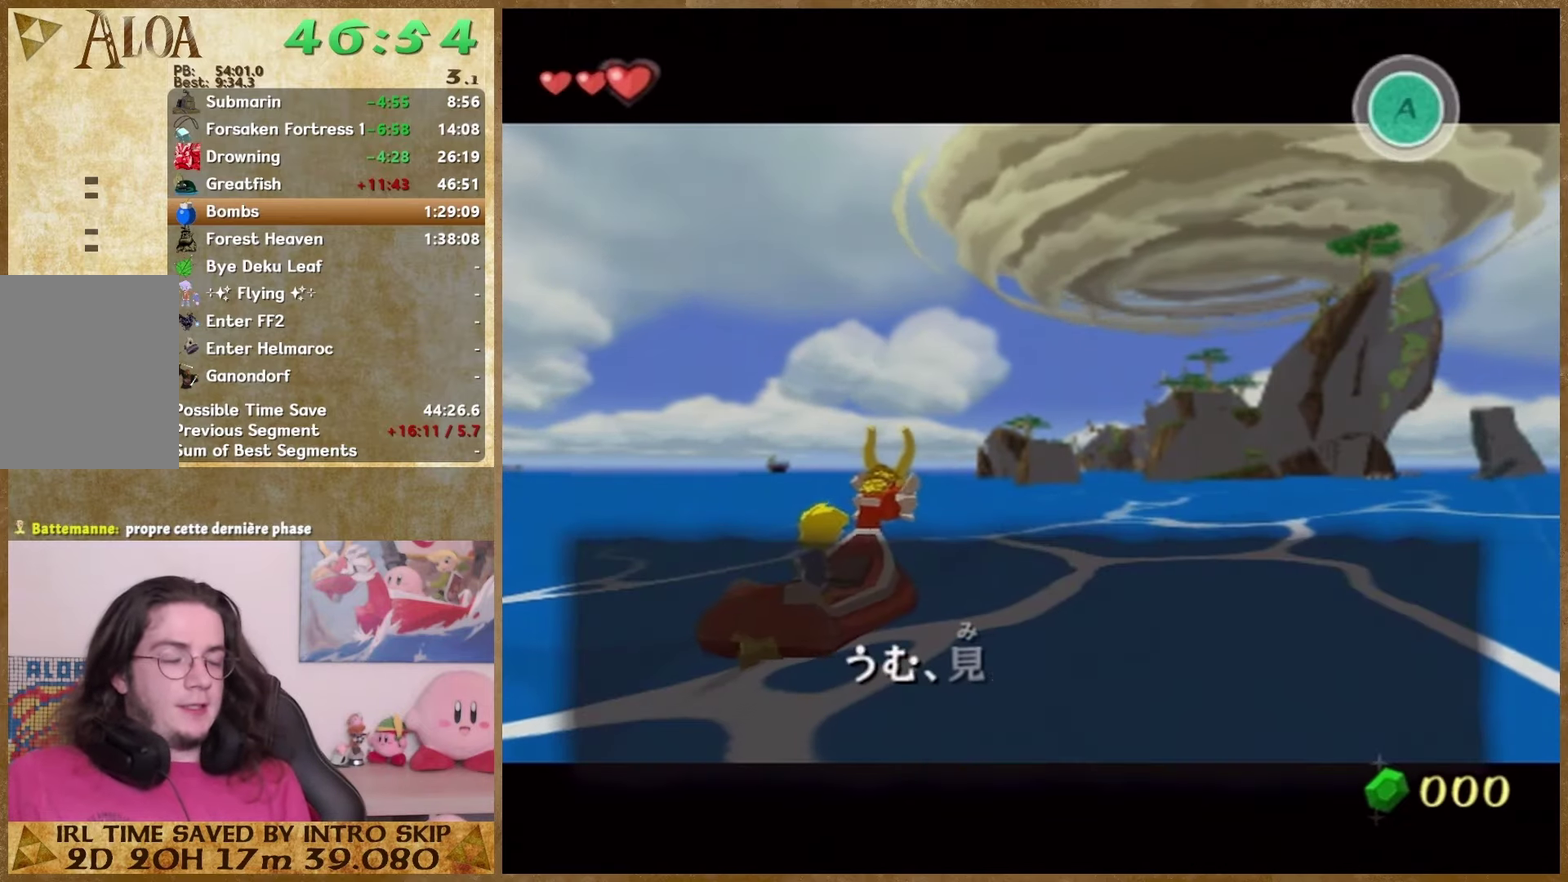
Gameplay with a controller (Nintendo layout); each line is a JSON object with the inputs held at the frame after it. "events" lists button and stick changes between this image and that frame as [ms after this image, input, new state], when the widget could be followed in between. This overlay highlights the sticks when they move; stick clicks (L3 R3) are not distinguishable. Not read: L2 L3 R3 START Y Z.
{"buttons": ["B"], "left_stick": "center", "right_stick": "center", "events": [[67, "B", "down"], [167, "A", "down"], [167, "B", "up"], [233, "A", "up"], [233, "B", "down"], [300, "A", "down"], [300, "B", "up"], [367, "A", "up"], [367, "B", "down"], [433, "A", "down"], [433, "B", "up"], [500, "A", "up"], [500, "B", "down"]]}
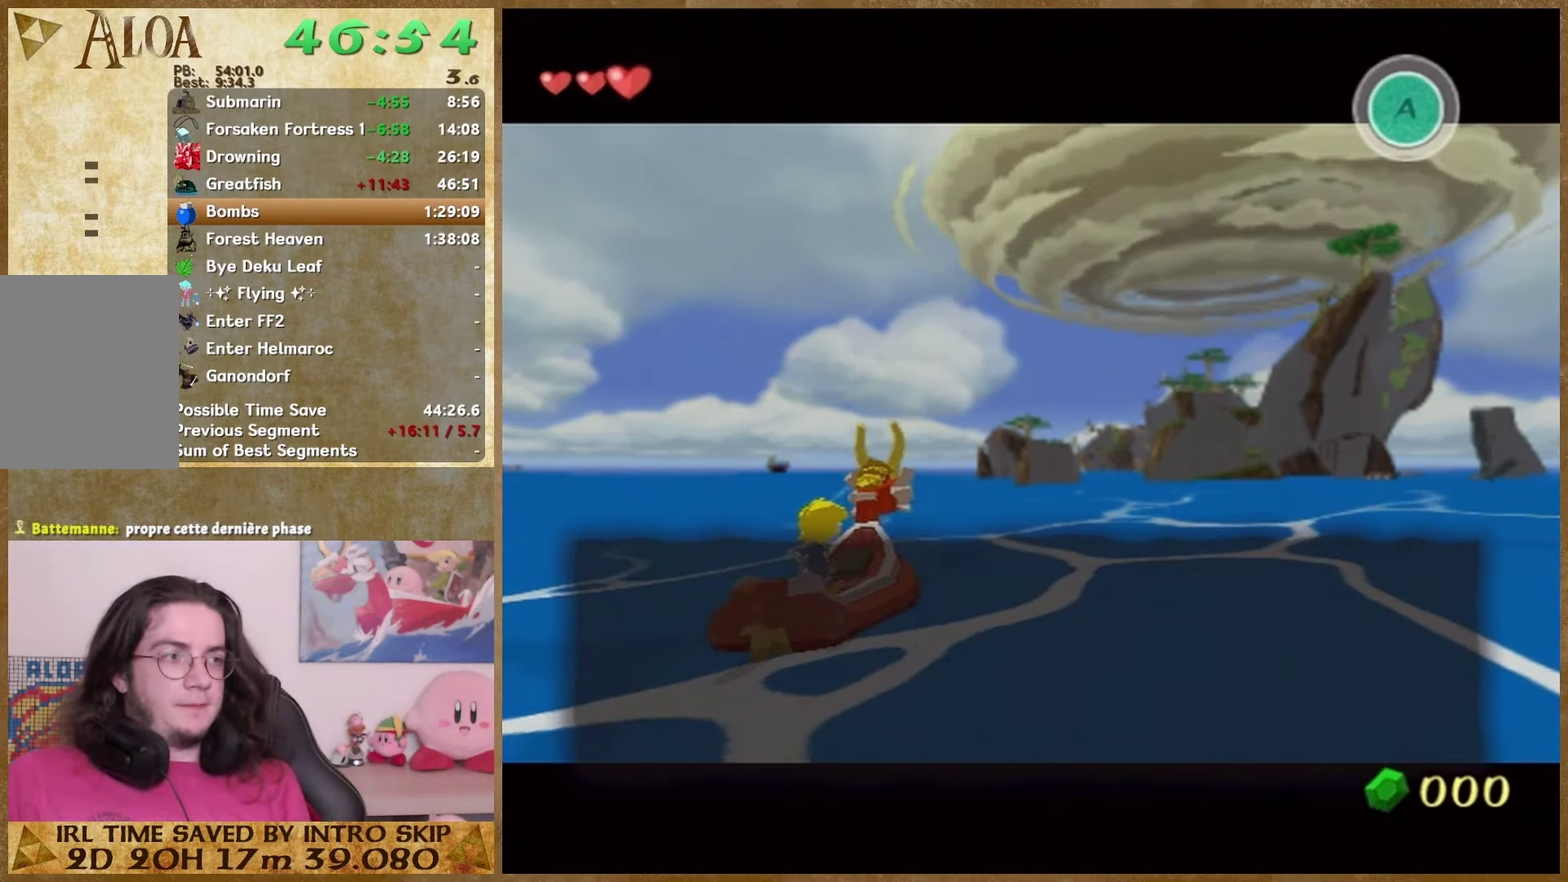
{"buttons": ["B"], "left_stick": "center", "right_stick": "center", "events": [[100, "A", "down"], [100, "B", "up"], [167, "A", "up"], [167, "B", "down"], [233, "A", "down"], [233, "B", "up"], [433, "A", "up"], [433, "B", "down"]]}
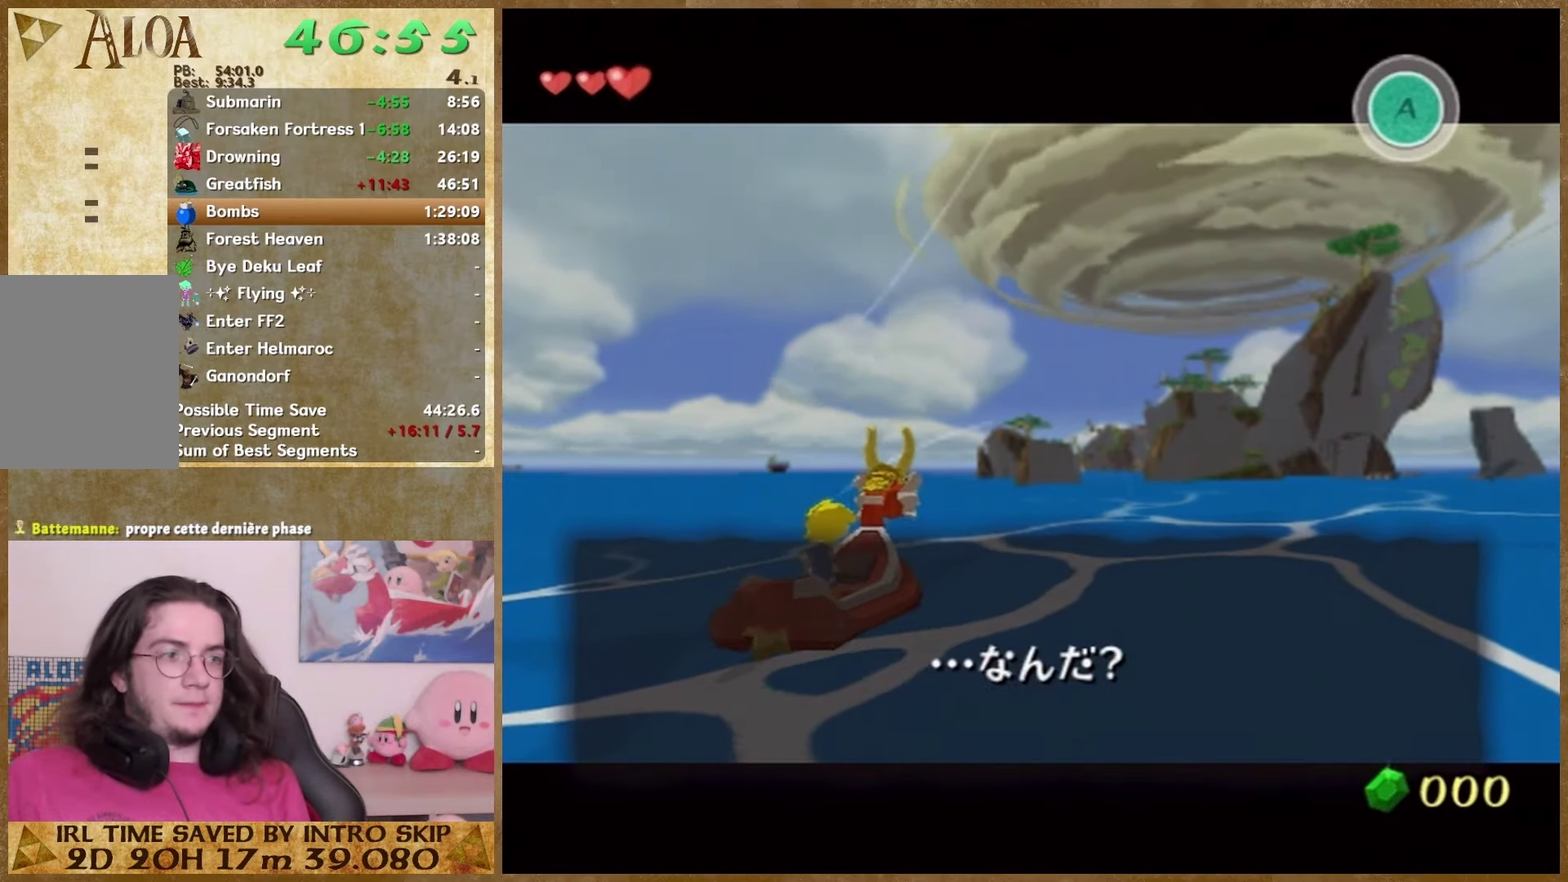
{"buttons": ["B"], "left_stick": "center", "right_stick": "center", "events": [[33, "A", "down"], [33, "B", "up"], [100, "A", "up"], [100, "B", "down"], [167, "A", "down"], [167, "B", "up"], [233, "A", "up"], [233, "B", "down"], [300, "B", "up"], [333, "A", "down"], [400, "A", "up"], [500, "B", "down"]]}
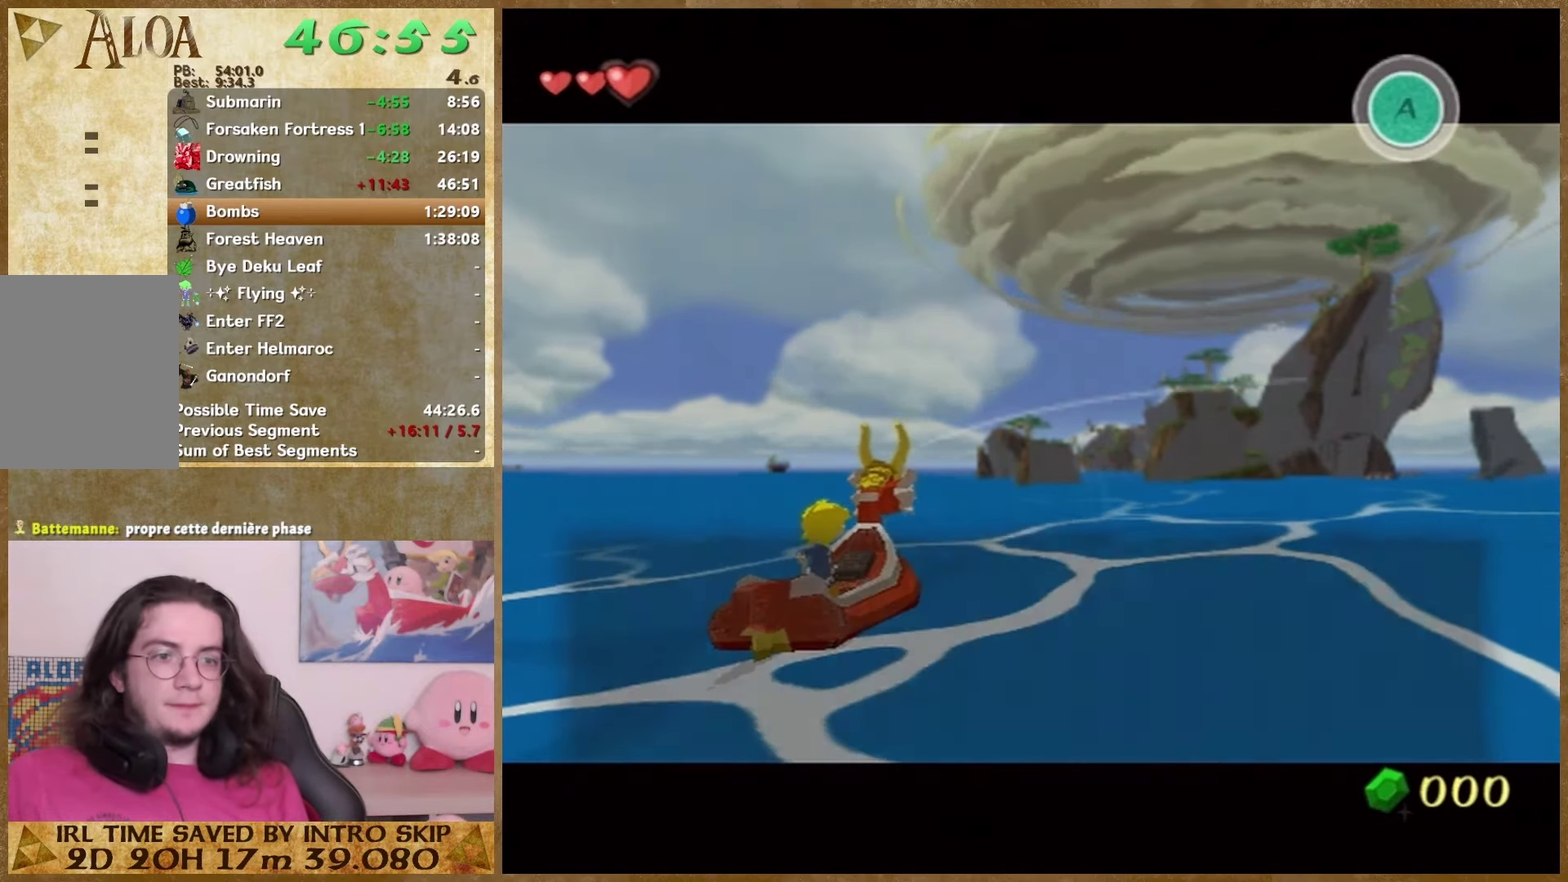
{"buttons": [], "left_stick": "center", "right_stick": "center", "events": [[67, "B", "up"], [233, "A", "down"], [300, "A", "up"], [333, "B", "down"], [400, "B", "up"], [433, "A", "down"], [500, "A", "up"]]}
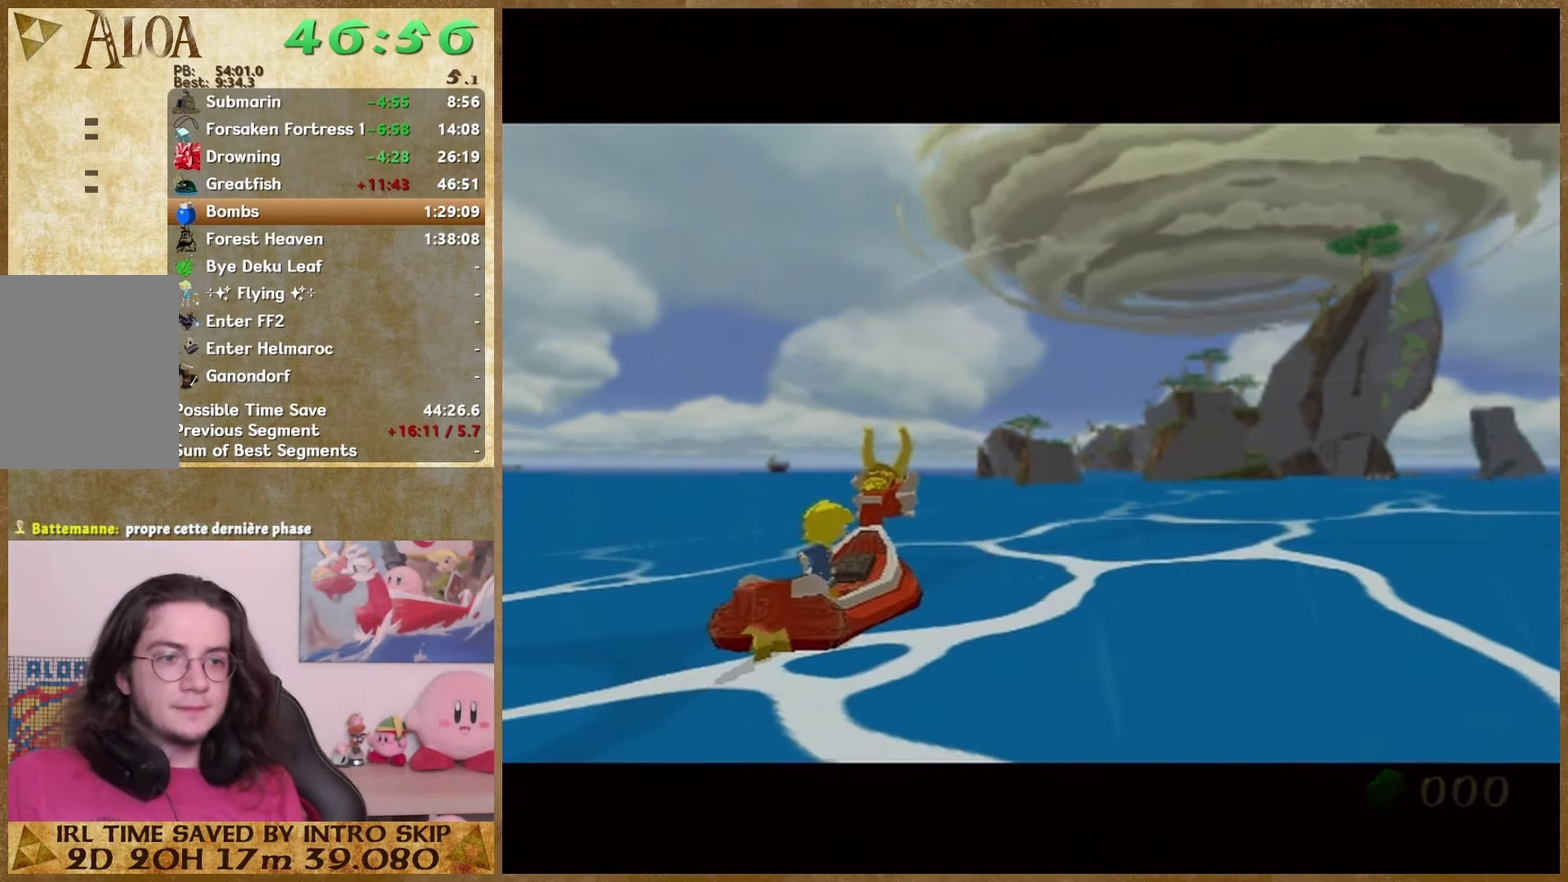
{"buttons": ["A"], "left_stick": "center", "right_stick": "center", "events": [[33, "B", "down"], [100, "B", "up"], [167, "B", "down"], [233, "B", "up"], [267, "A", "down"], [333, "A", "up"], [367, "B", "down"], [433, "A", "down"], [433, "B", "up"]]}
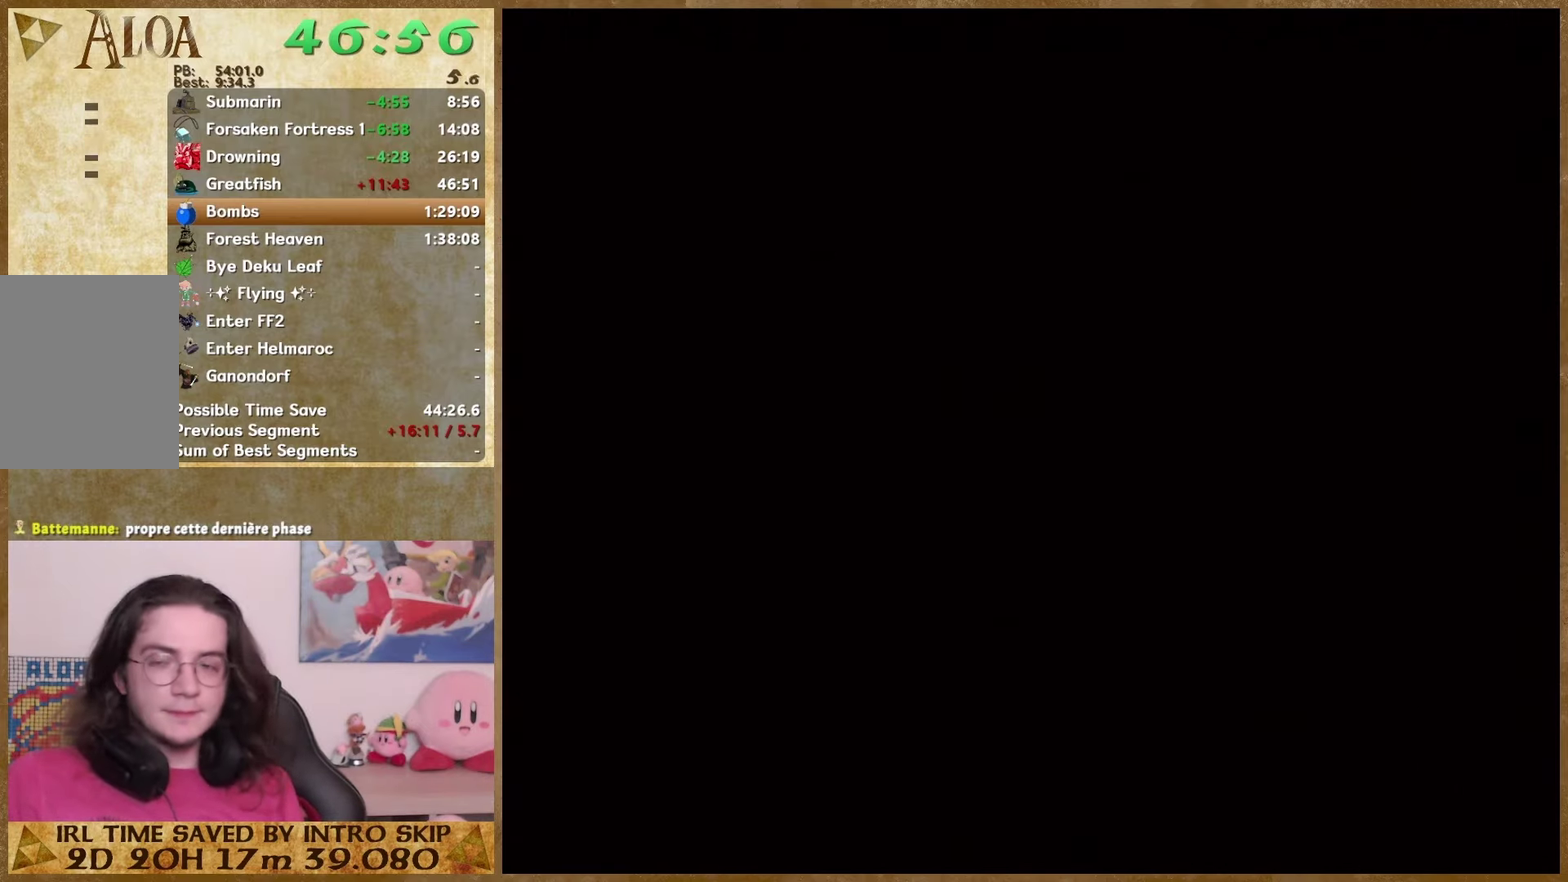
{"buttons": [], "left_stick": "center", "right_stick": "center", "events": [[33, "A", "up"]]}
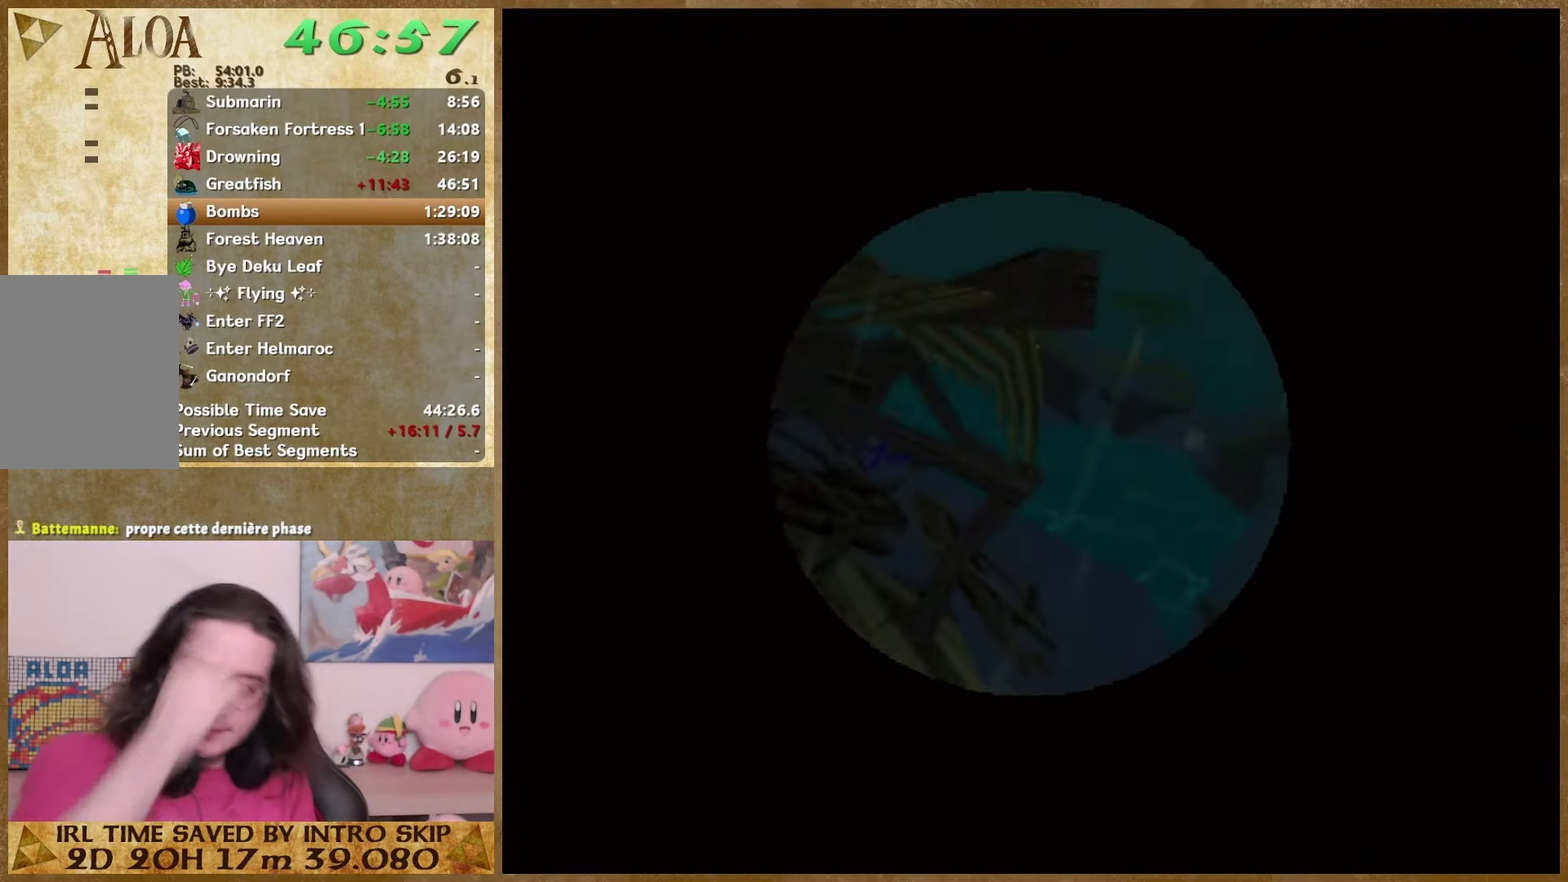
{"buttons": [], "left_stick": "center", "right_stick": "center", "events": []}
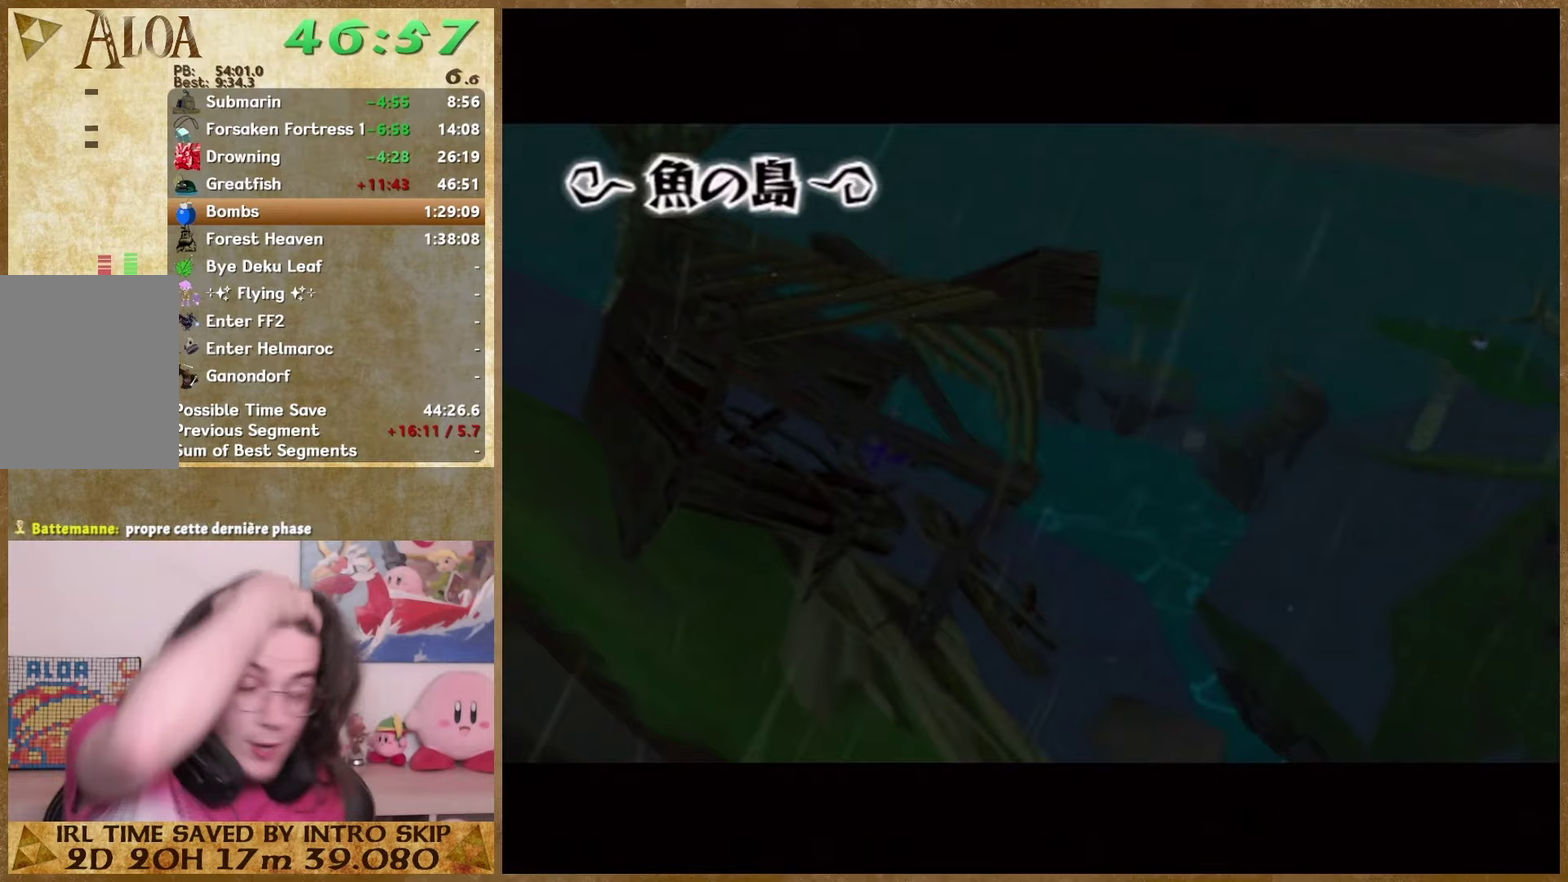
{"buttons": [], "left_stick": "center", "right_stick": "center", "events": []}
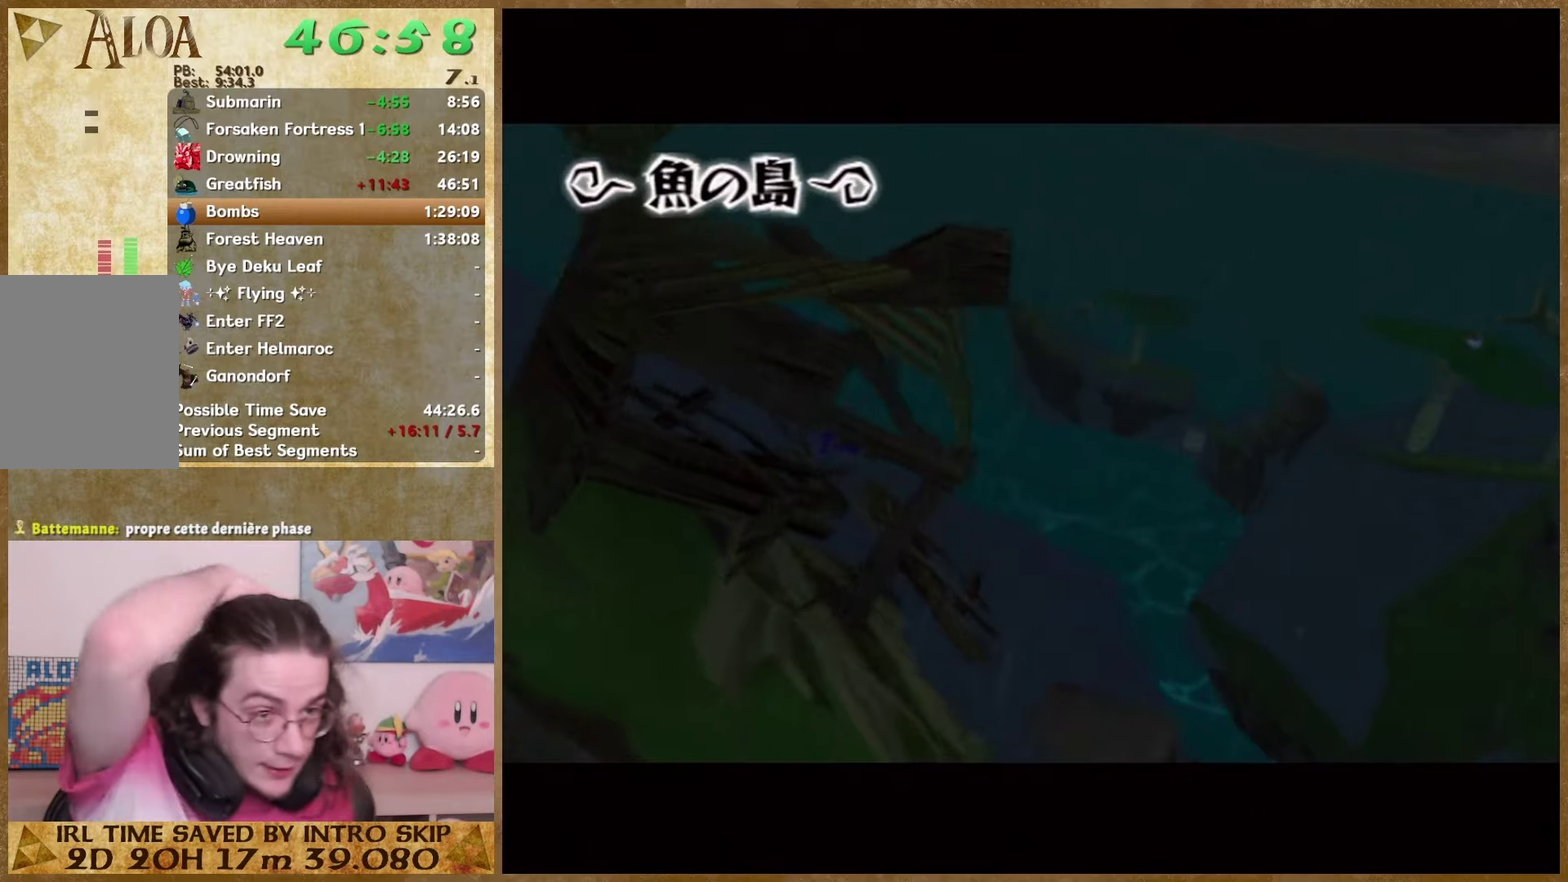
{"buttons": [], "left_stick": "center", "right_stick": "center", "events": []}
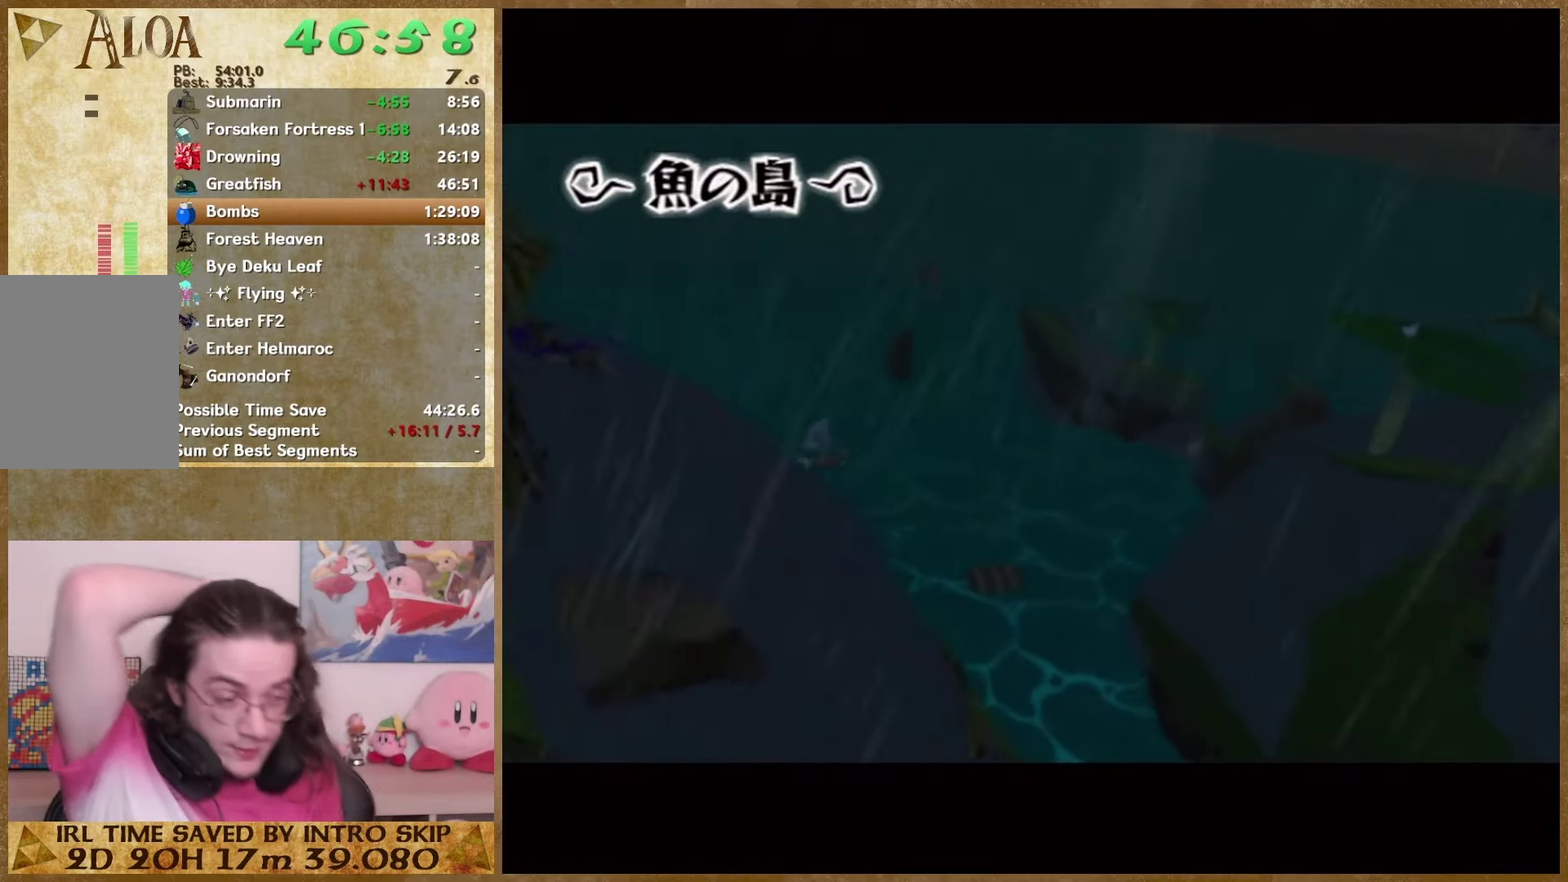
{"buttons": [], "left_stick": "center", "right_stick": "center", "events": []}
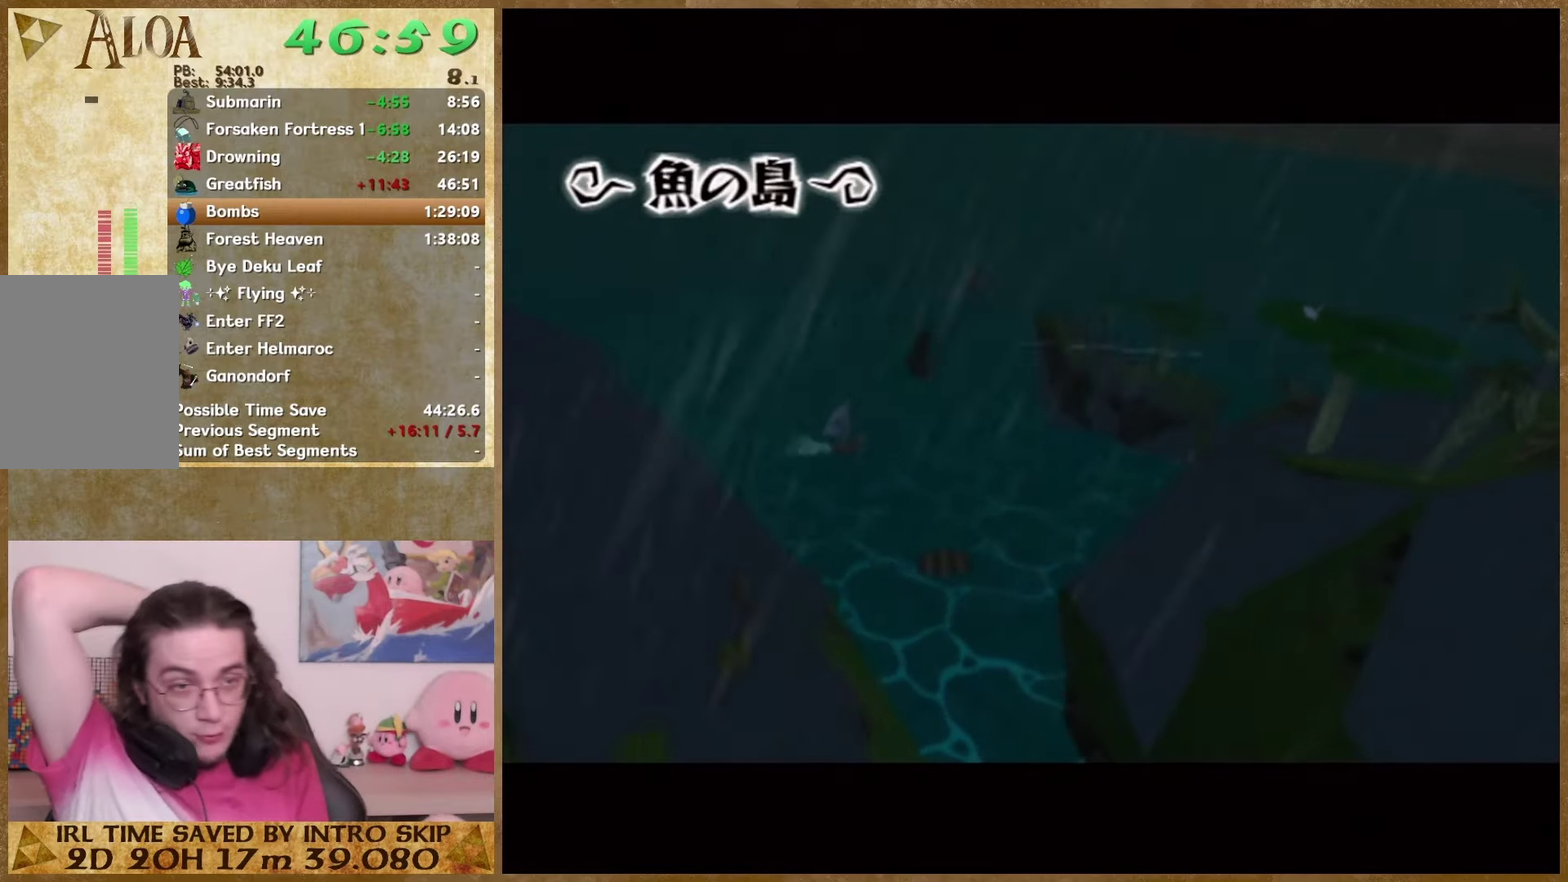
{"buttons": [], "left_stick": "center", "right_stick": "center", "events": []}
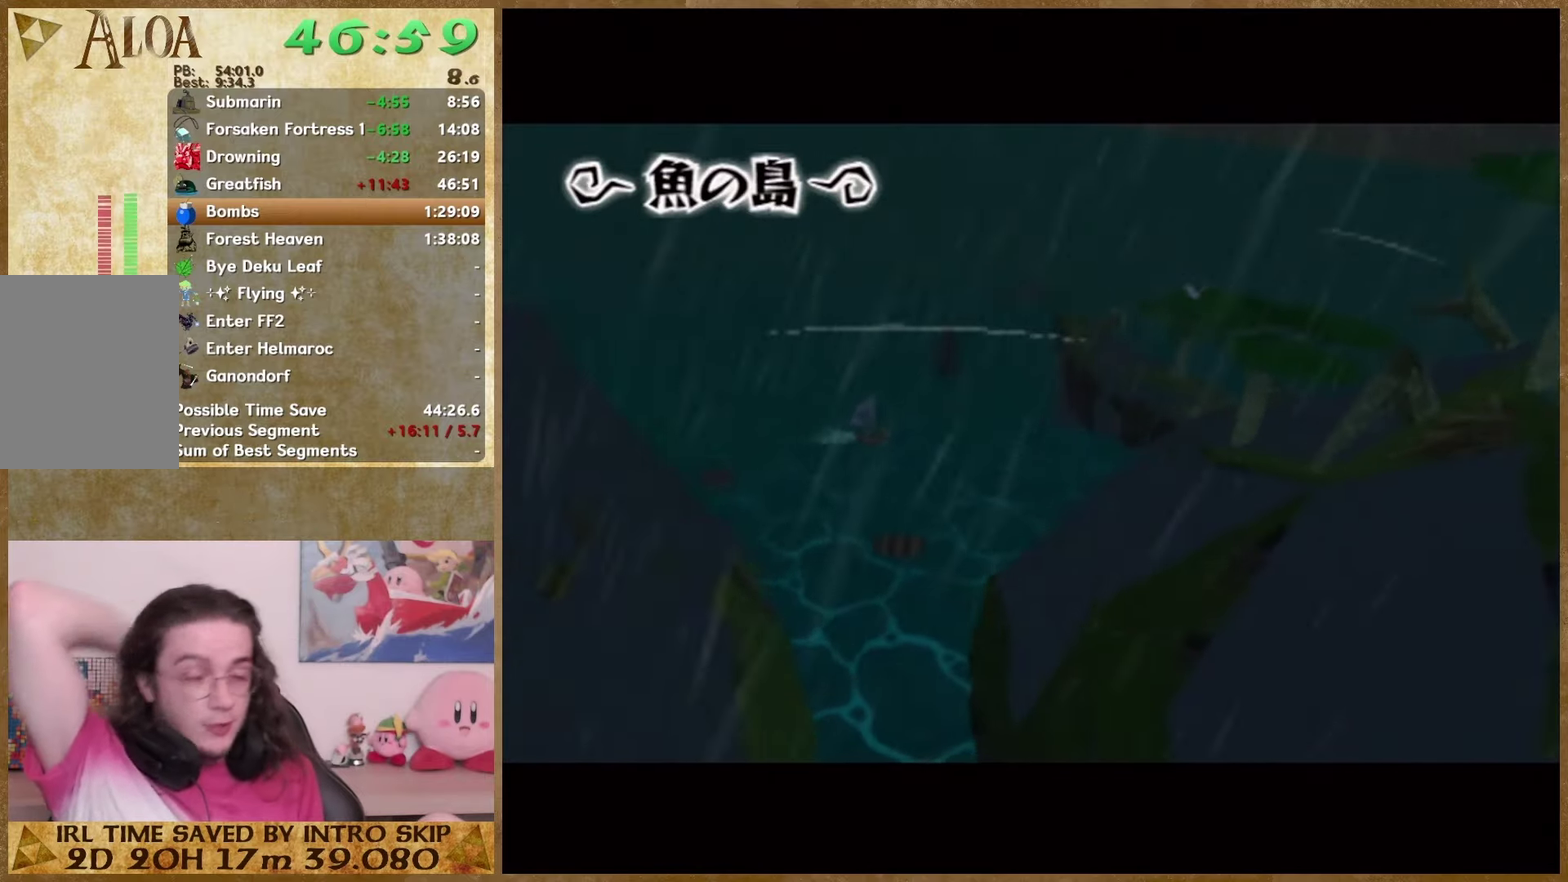
{"buttons": [], "left_stick": "center", "right_stick": "center", "events": [[300, "A", "down"], [400, "A", "up"]]}
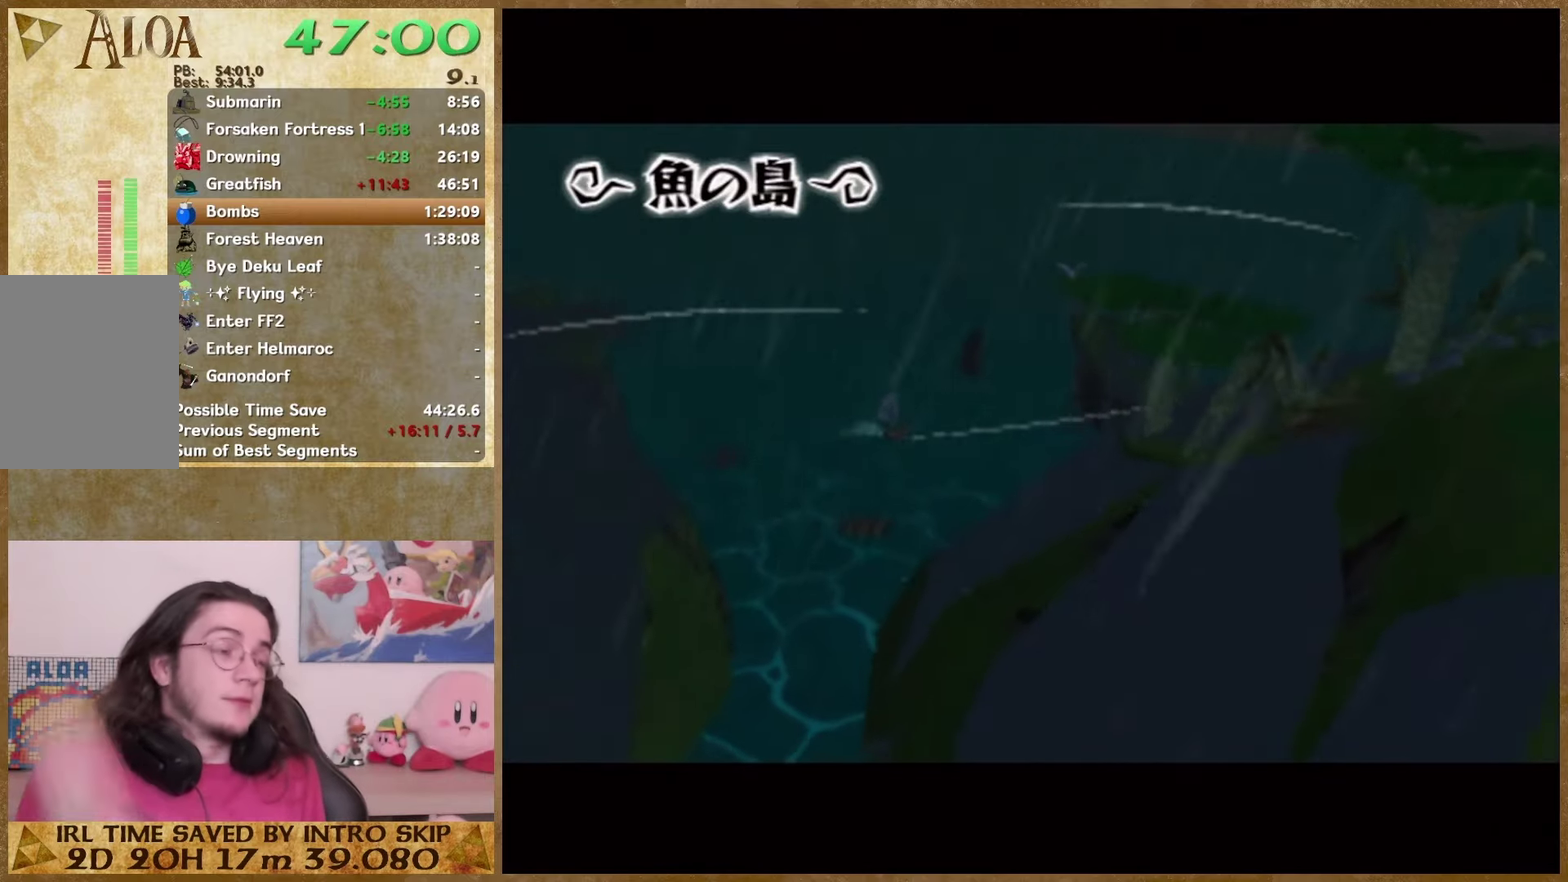
{"buttons": ["A"], "left_stick": "center", "right_stick": "center", "events": [[33, "A", "down"], [133, "A", "up"], [200, "A", "down"], [300, "A", "up"], [433, "A", "down"]]}
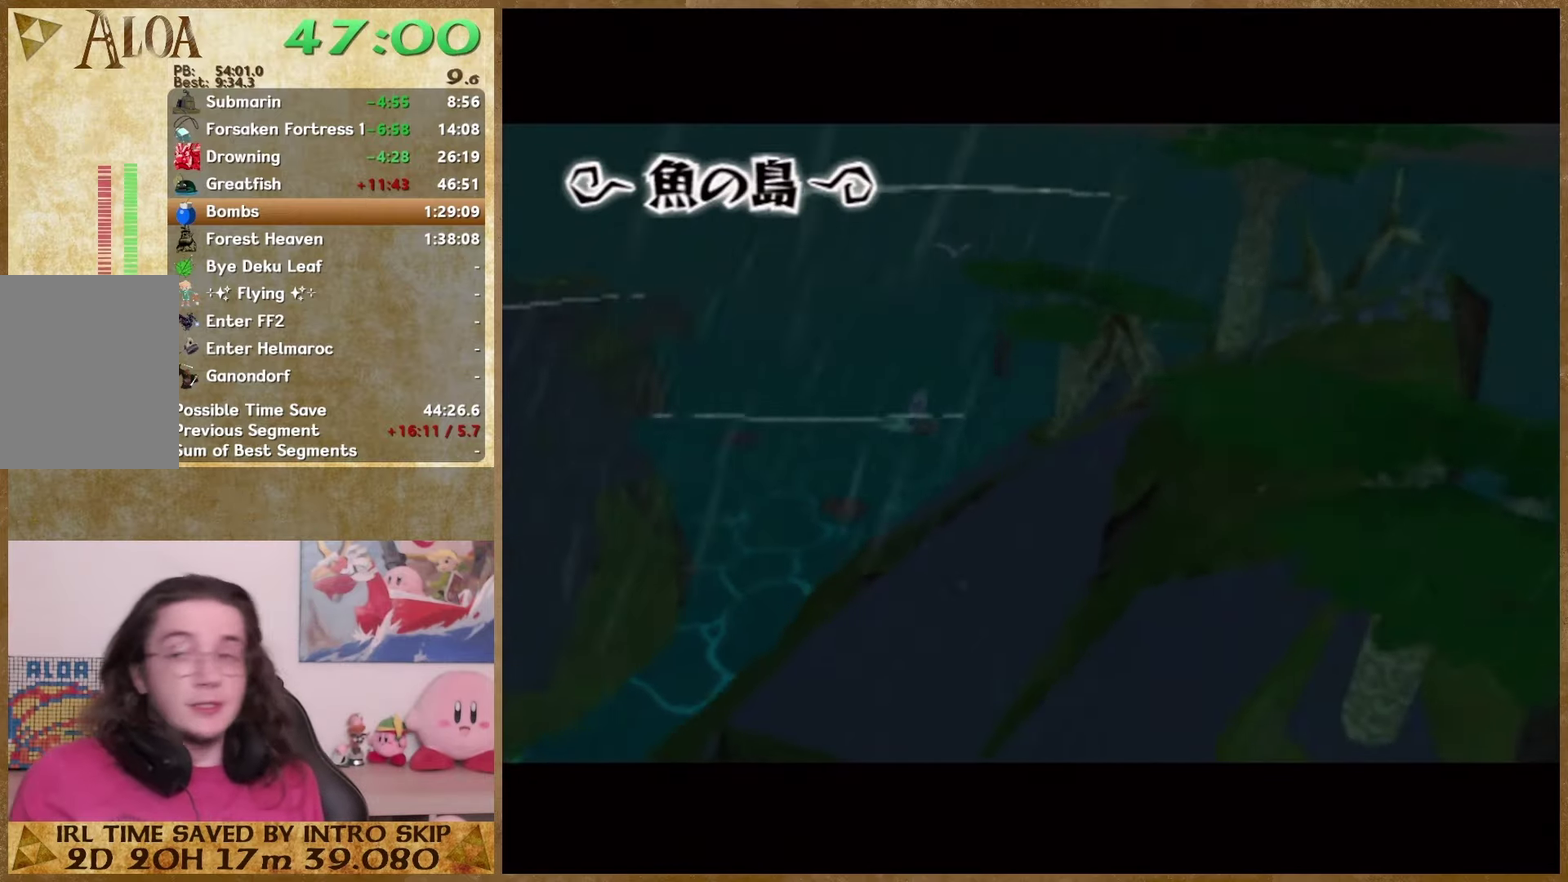
{"buttons": ["A"], "left_stick": "center", "right_stick": "center", "events": [[33, "A", "up"], [400, "A", "down"]]}
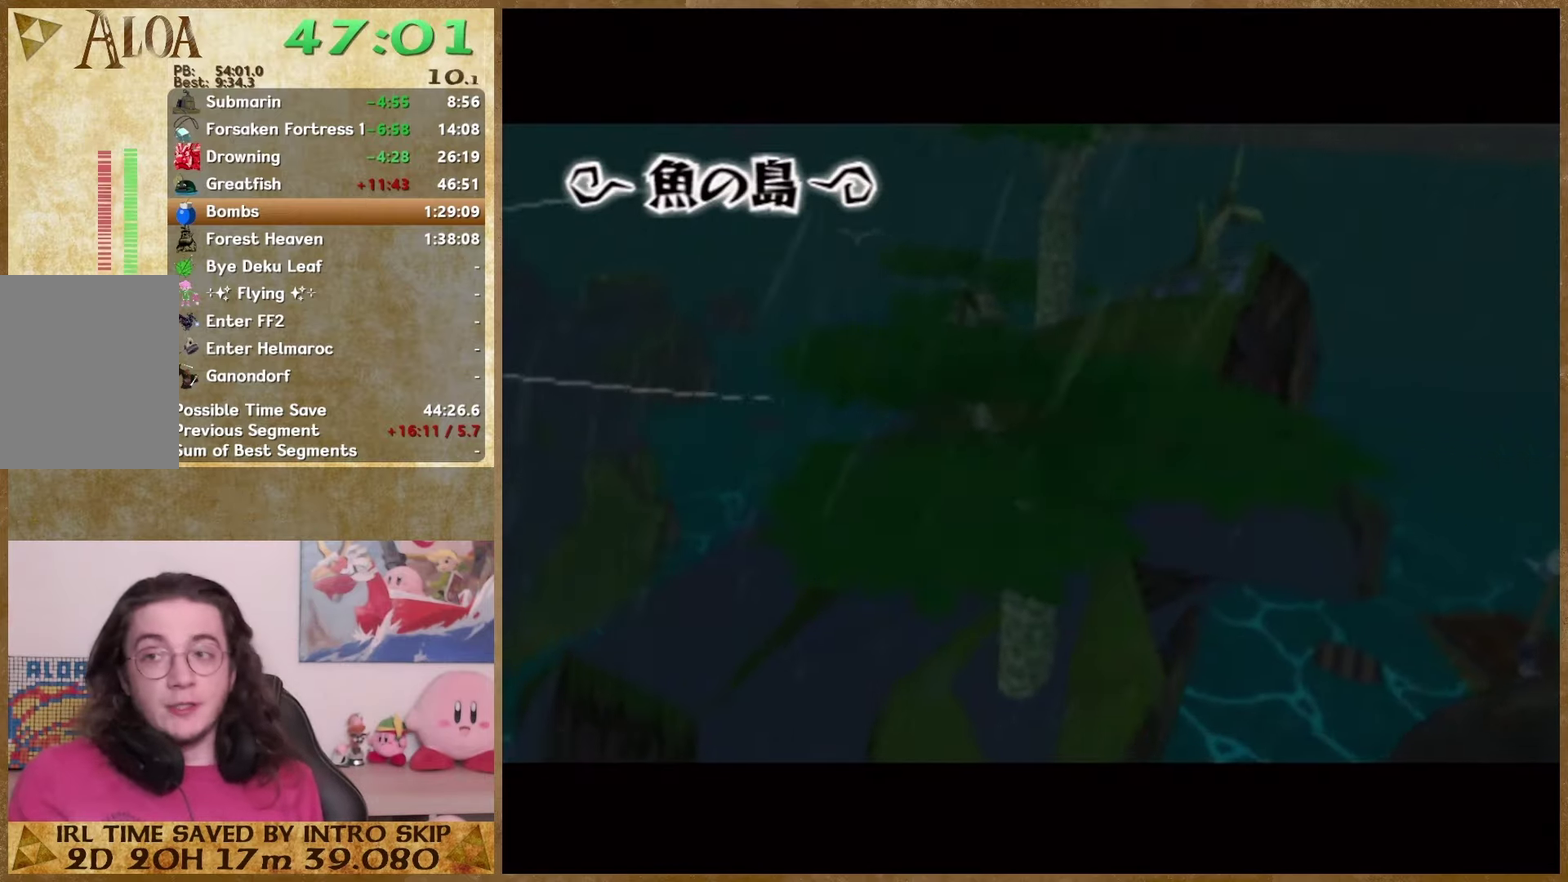
{"buttons": [], "left_stick": "center", "right_stick": "center", "events": [[33, "A", "up"], [133, "A", "down"], [233, "A", "up"], [267, "B", "down"], [333, "A", "down"], [333, "B", "up"], [433, "A", "up"]]}
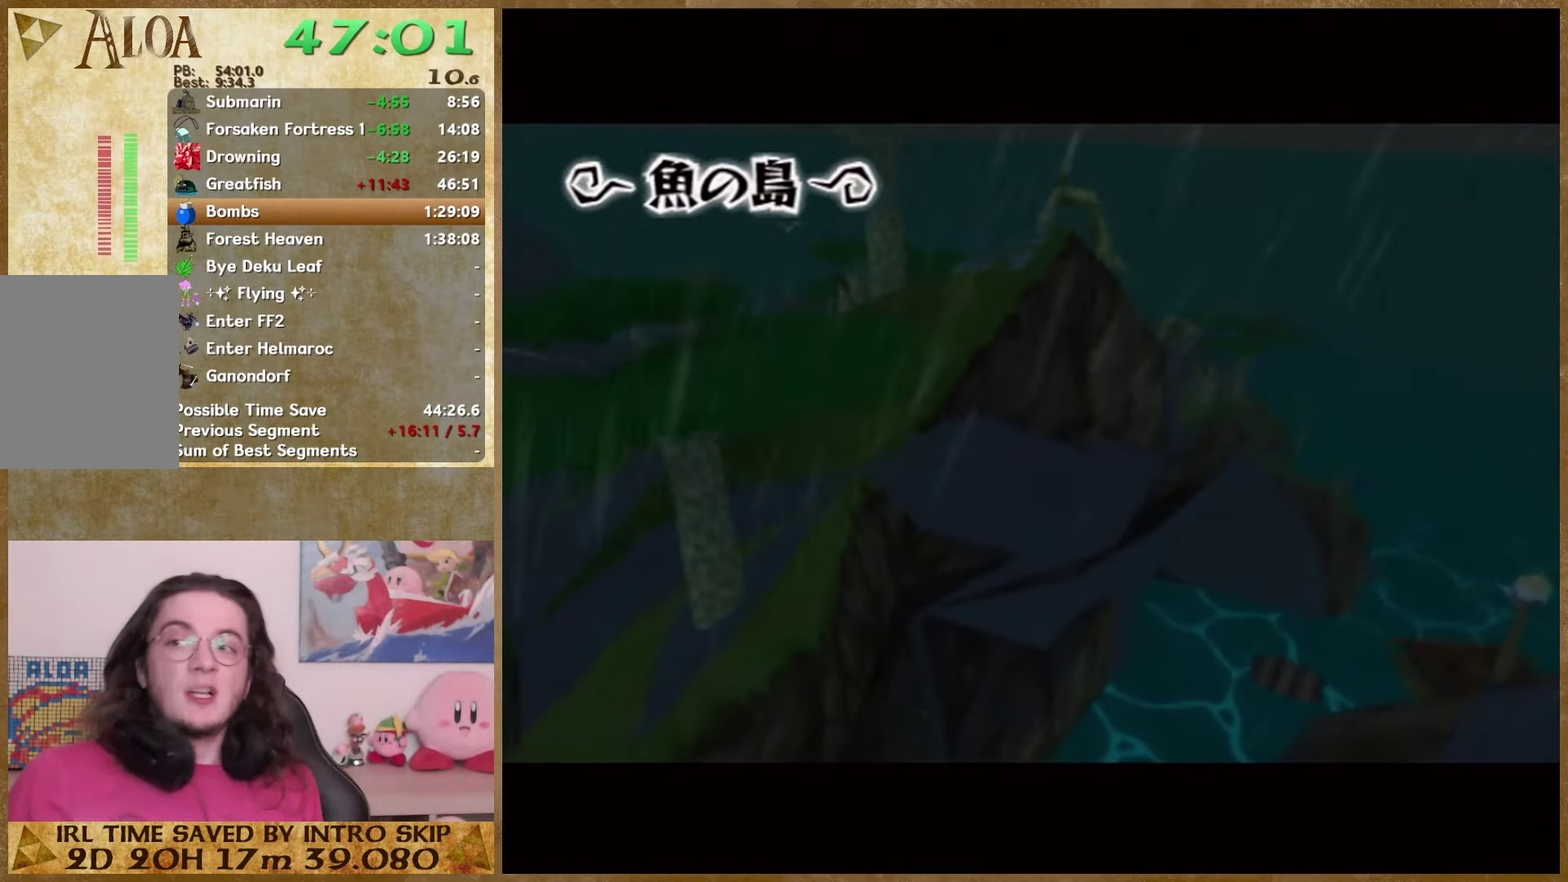
{"buttons": ["A"], "left_stick": "center", "right_stick": "center", "events": [[67, "A", "down"], [133, "A", "up"], [133, "B", "down"], [267, "B", "up"], [367, "B", "down"], [433, "A", "down"], [433, "B", "up"]]}
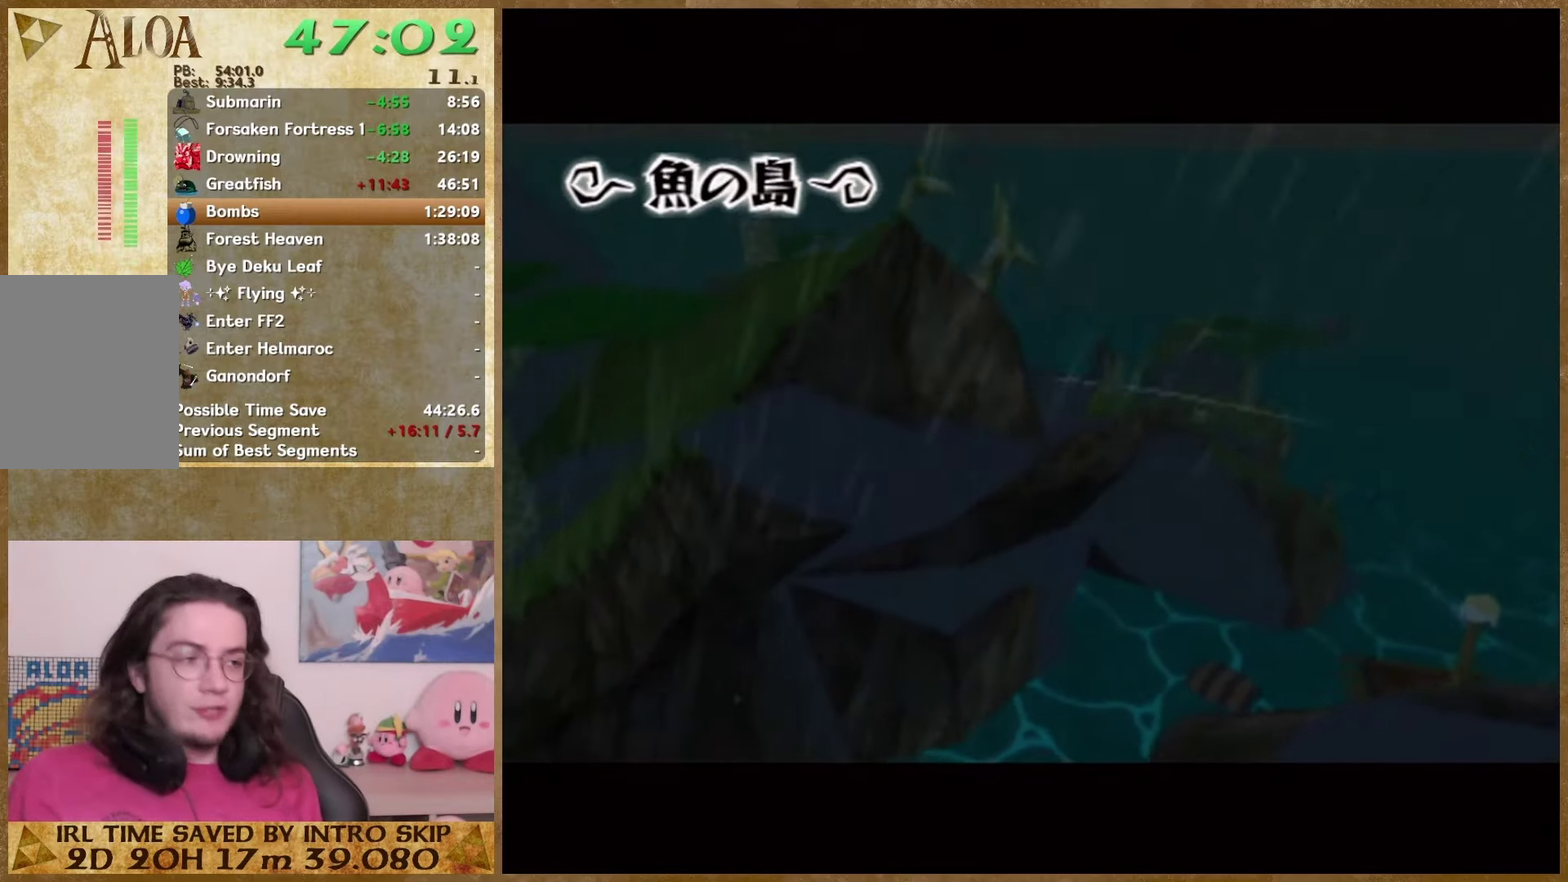
{"buttons": [], "left_stick": "center", "right_stick": "center", "events": [[33, "A", "up"], [133, "A", "down"], [200, "A", "up"], [200, "B", "down"], [333, "B", "up"]]}
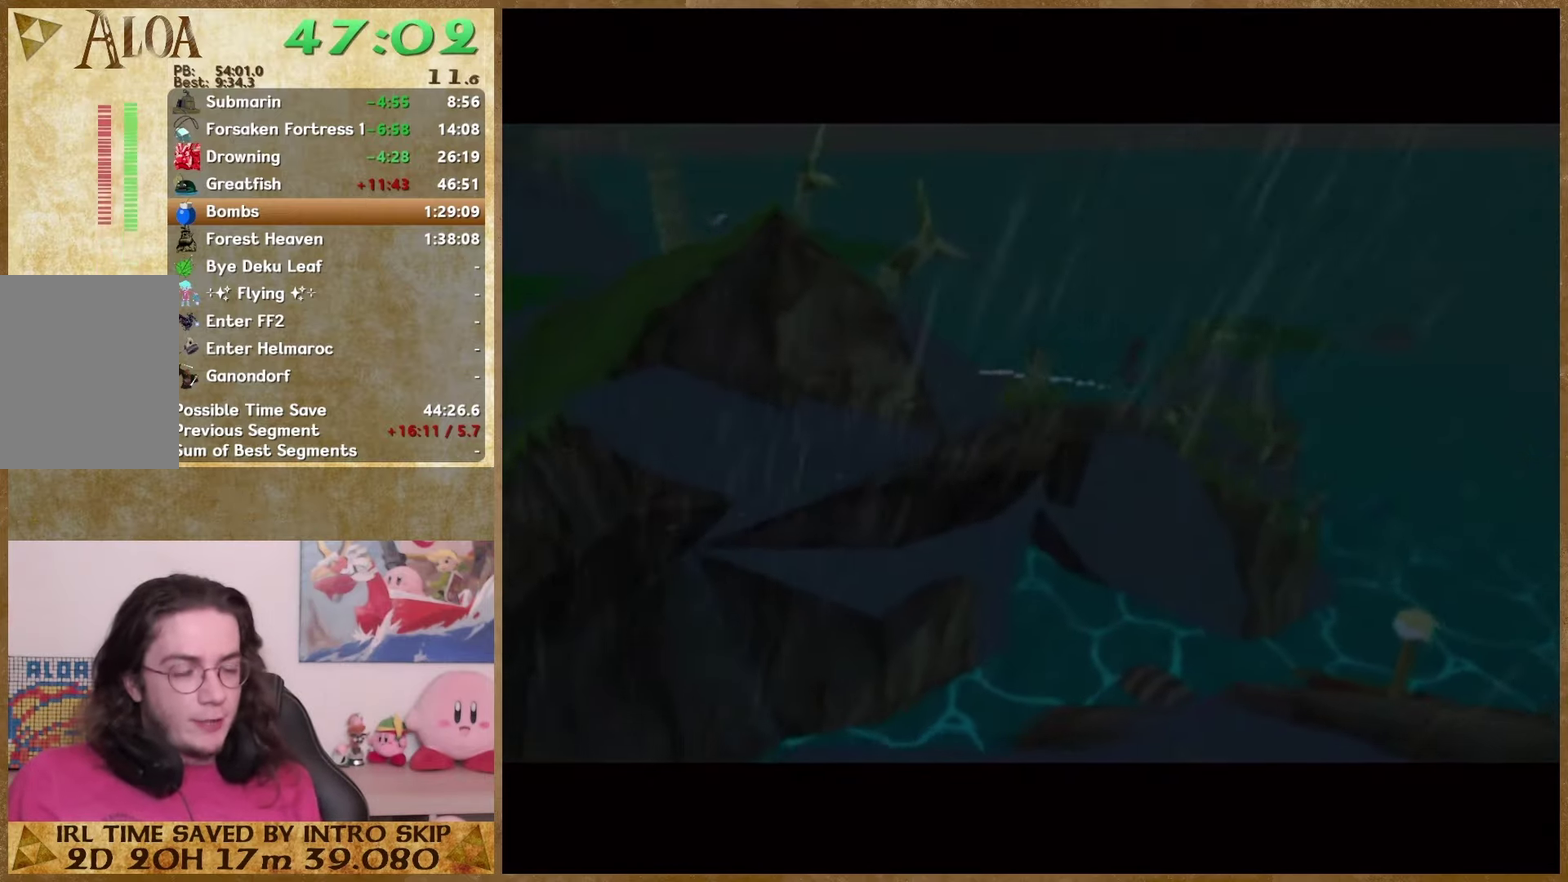
{"buttons": ["B"], "left_stick": "center", "right_stick": "center", "events": [[300, "B", "down"], [367, "A", "down"], [367, "B", "up"], [433, "A", "up"], [467, "B", "down"]]}
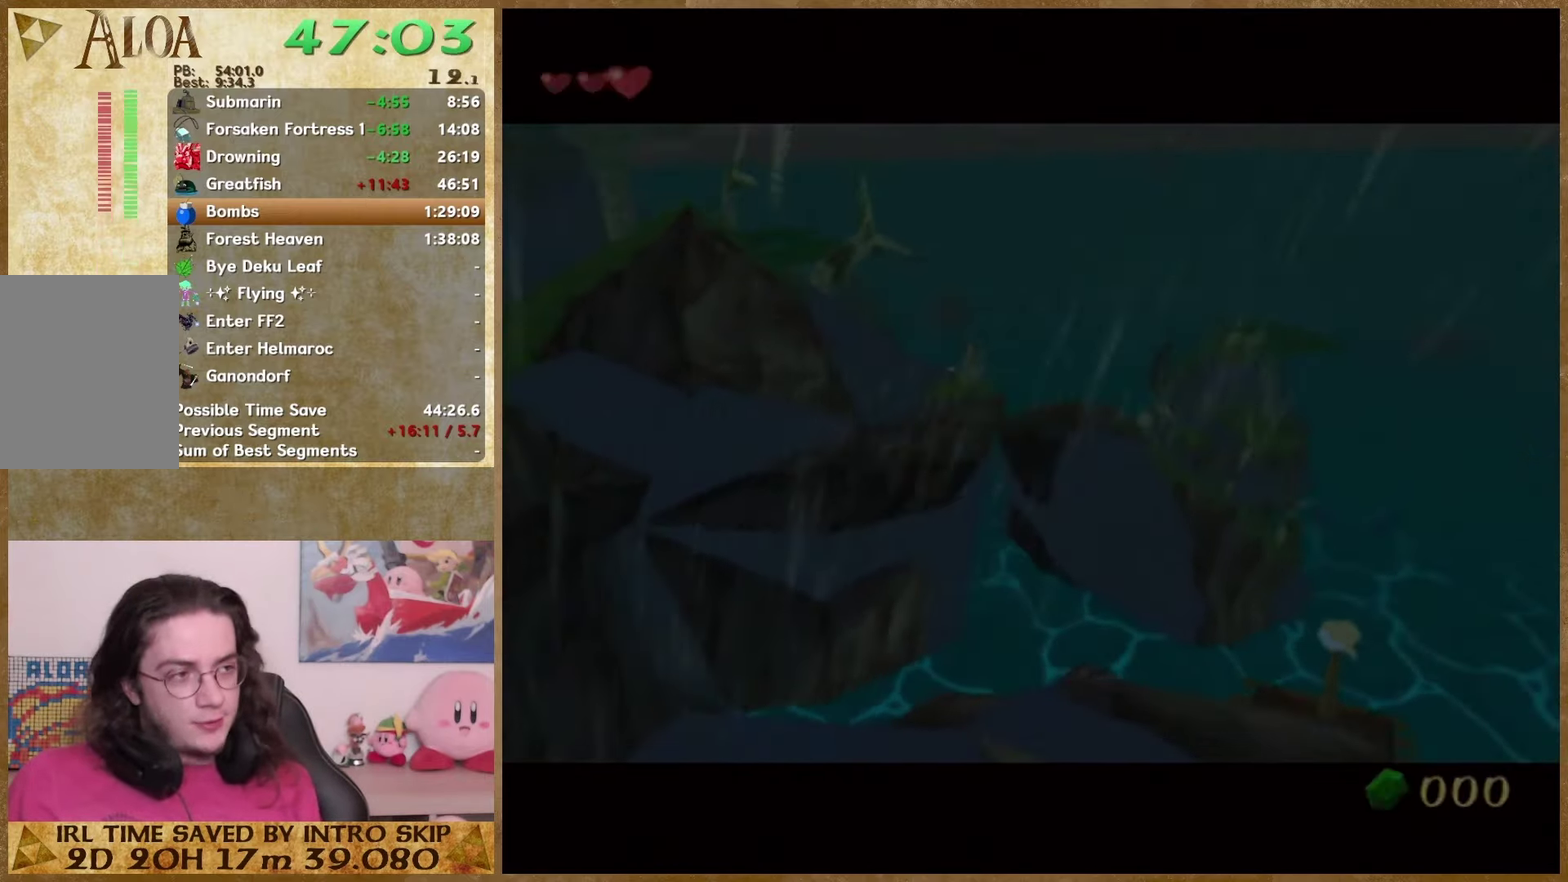
{"buttons": ["A"], "left_stick": "center", "right_stick": "center", "events": [[33, "B", "up"], [133, "B", "down"], [200, "A", "down"], [200, "B", "up"], [267, "A", "up"], [433, "B", "down"], [500, "A", "down"], [500, "B", "up"]]}
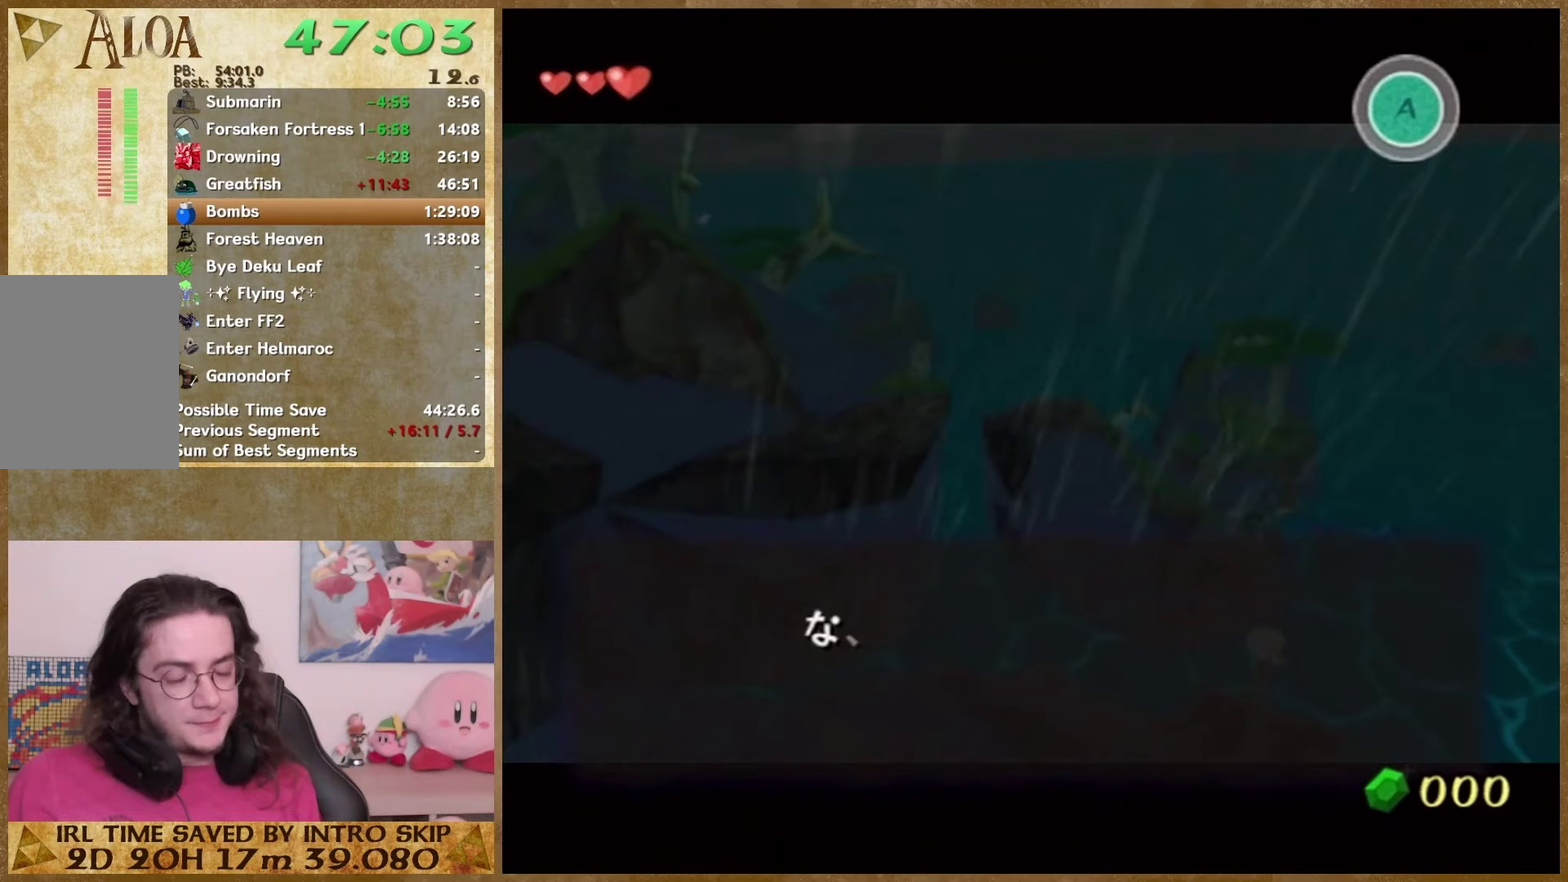
{"buttons": ["A"], "left_stick": "center", "right_stick": "center", "events": [[200, "A", "up"], [300, "A", "down"], [367, "A", "up"], [467, "A", "down"]]}
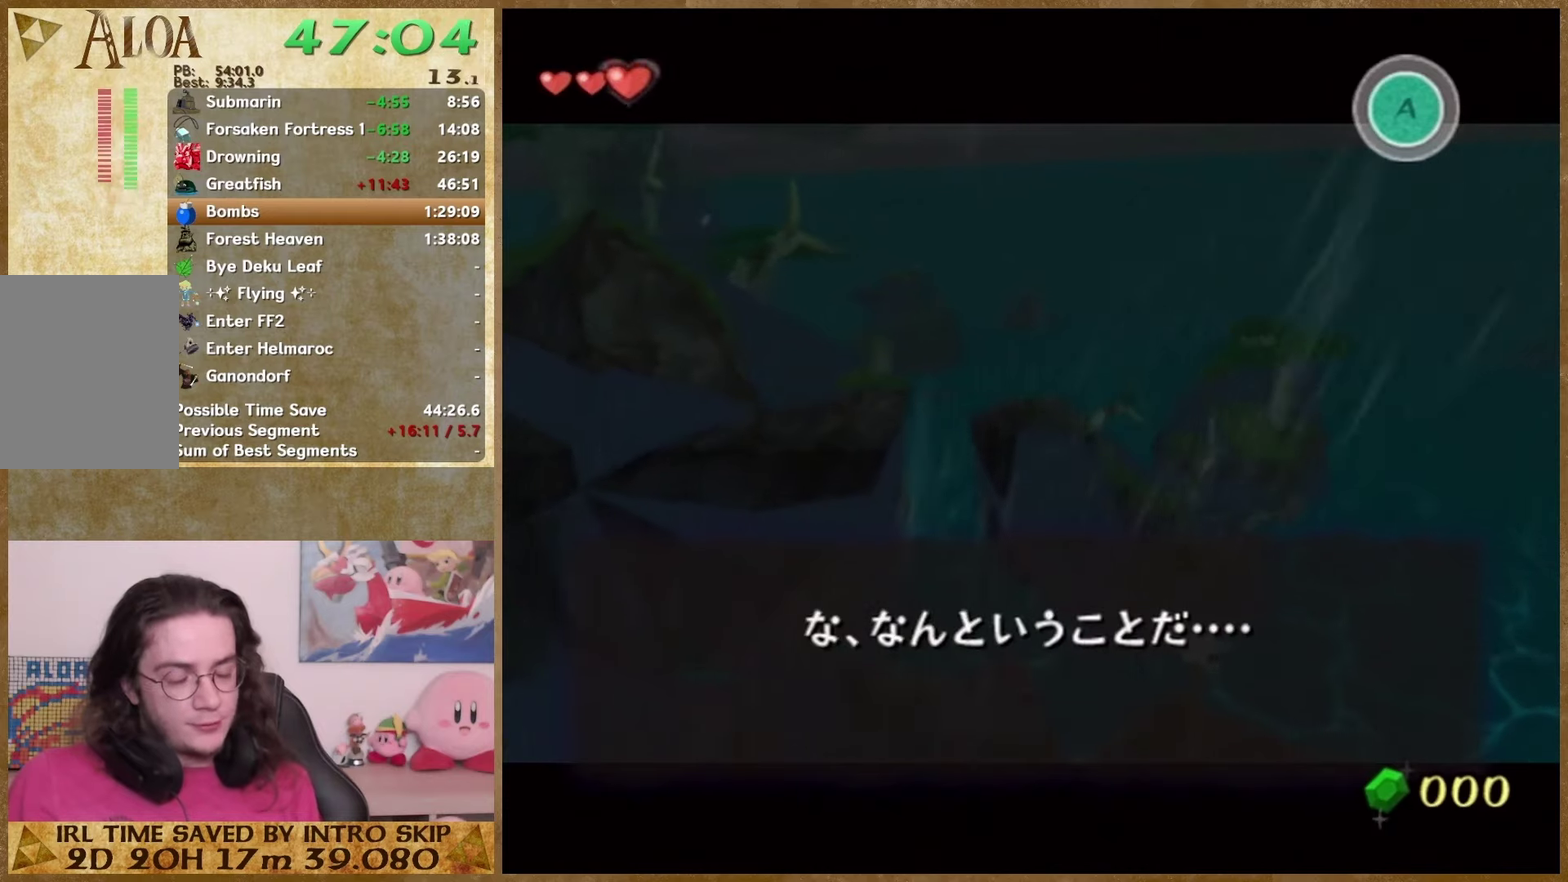
{"buttons": [], "left_stick": "center", "right_stick": "center", "events": [[33, "A", "up"], [167, "B", "down"], [233, "B", "up"], [333, "B", "down"], [400, "B", "up"]]}
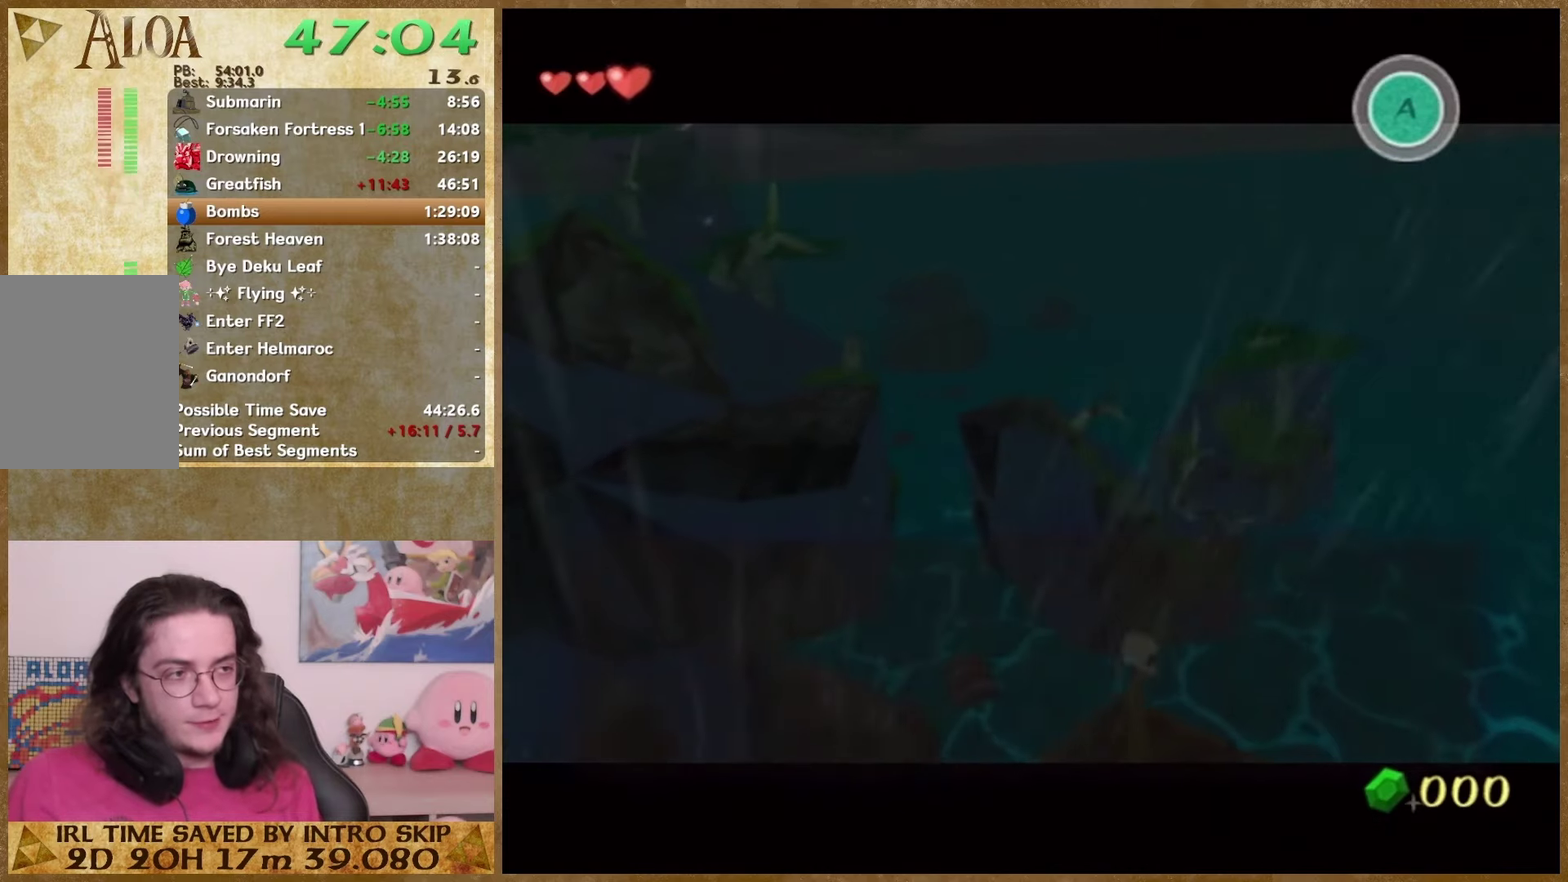
{"buttons": [], "left_stick": "center", "right_stick": "center", "events": []}
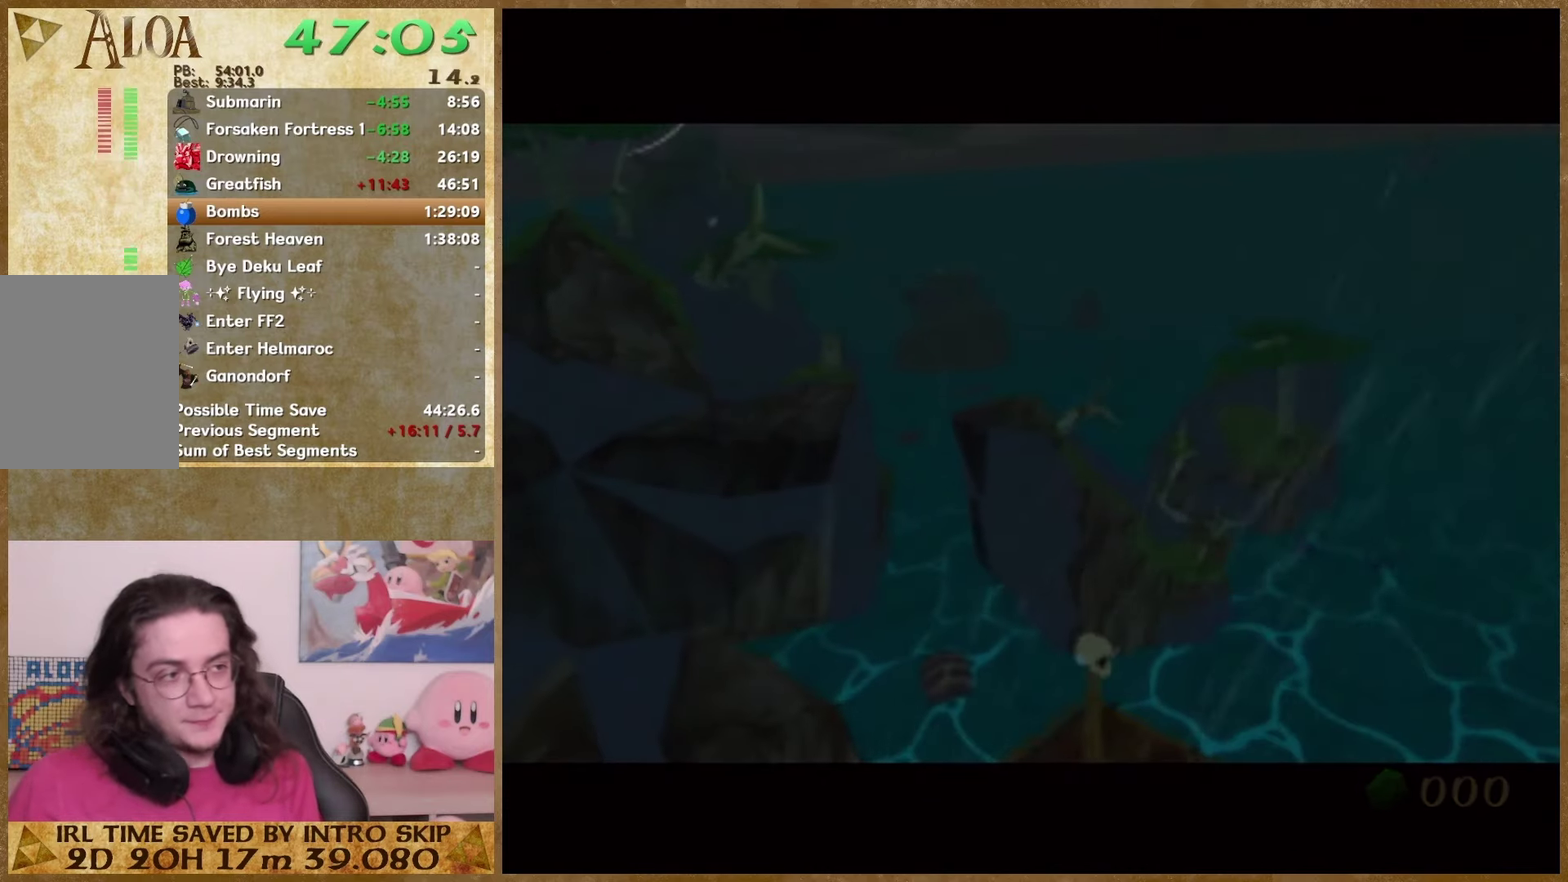
{"buttons": ["A"], "left_stick": "center", "right_stick": "center", "events": [[67, "A", "down"], [167, "A", "up"], [233, "A", "down"], [333, "A", "up"], [400, "A", "down"]]}
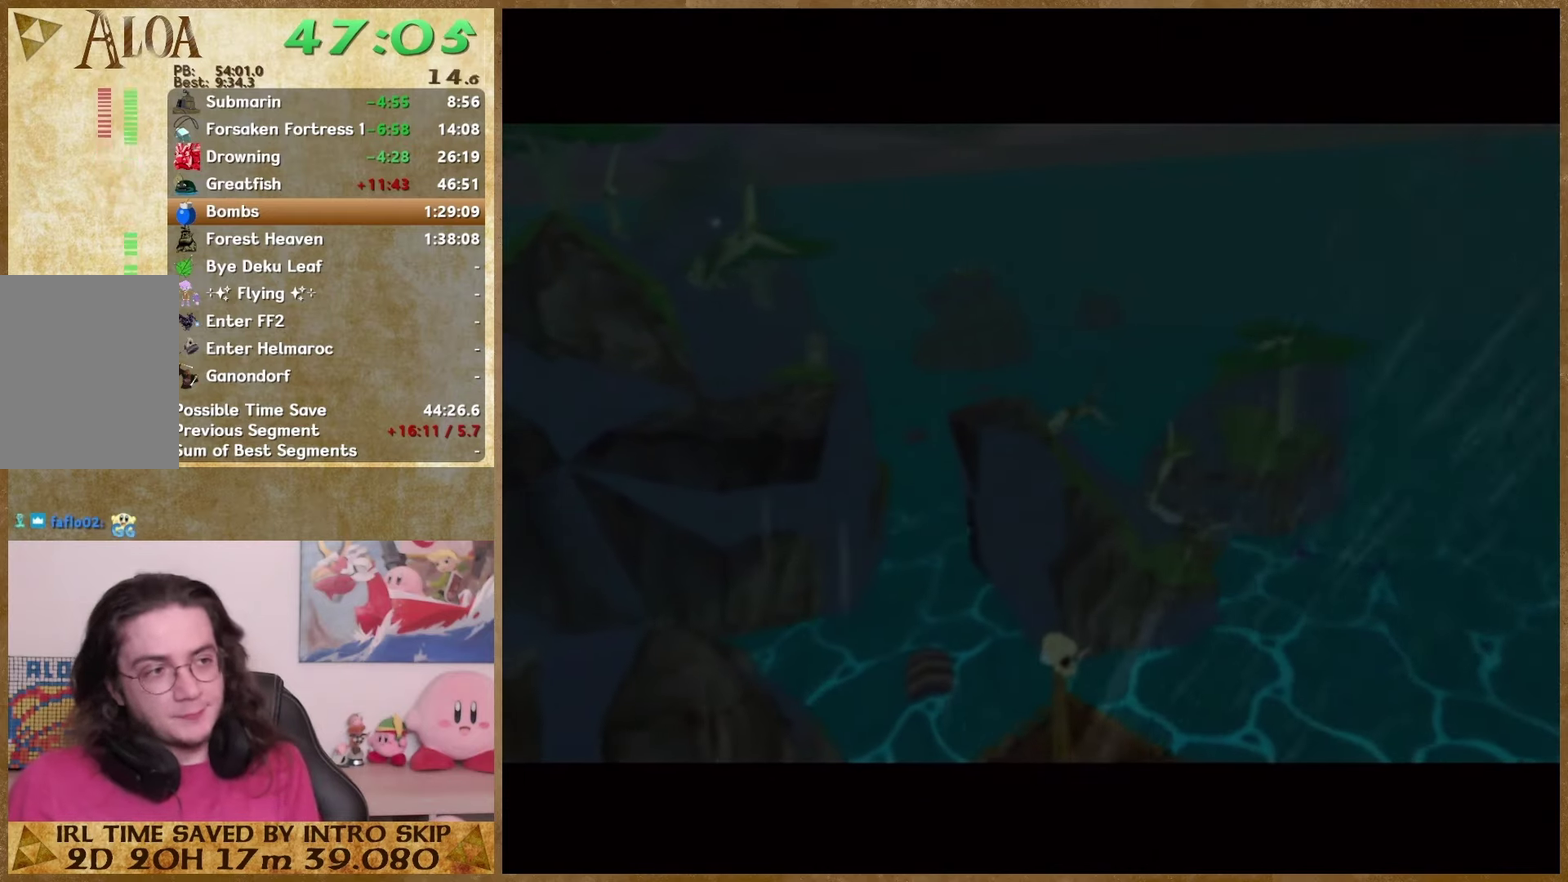
{"buttons": [], "left_stick": "center", "right_stick": "center", "events": [[33, "A", "up"], [100, "A", "down"], [200, "A", "up"], [300, "A", "down"], [367, "A", "up"]]}
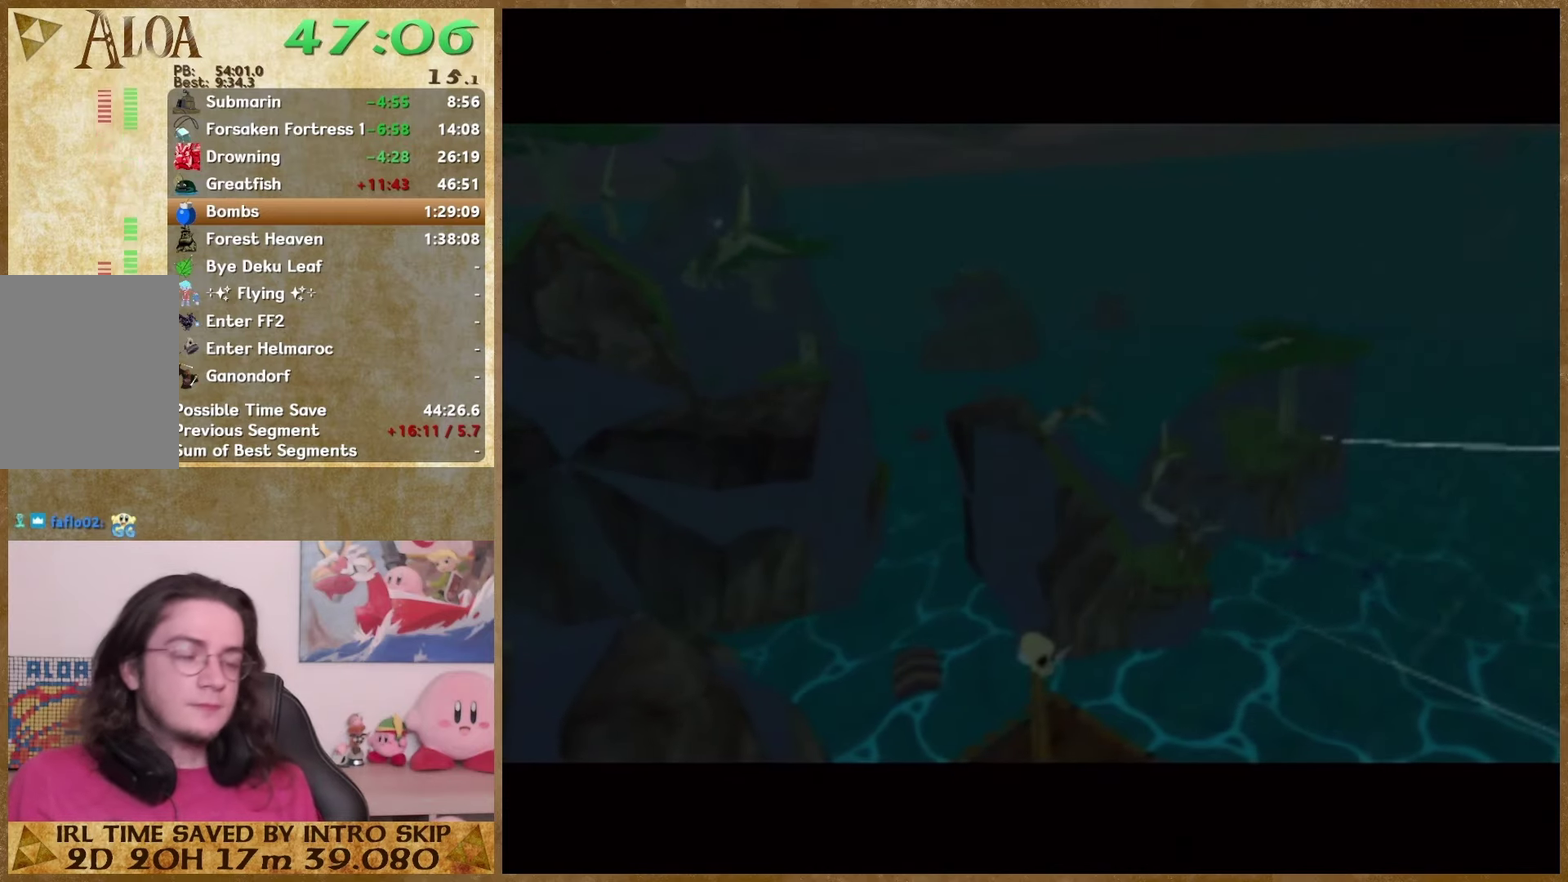
{"buttons": ["A"], "left_stick": "center", "right_stick": "center", "events": [[433, "B", "down"], [500, "A", "down"], [500, "B", "up"]]}
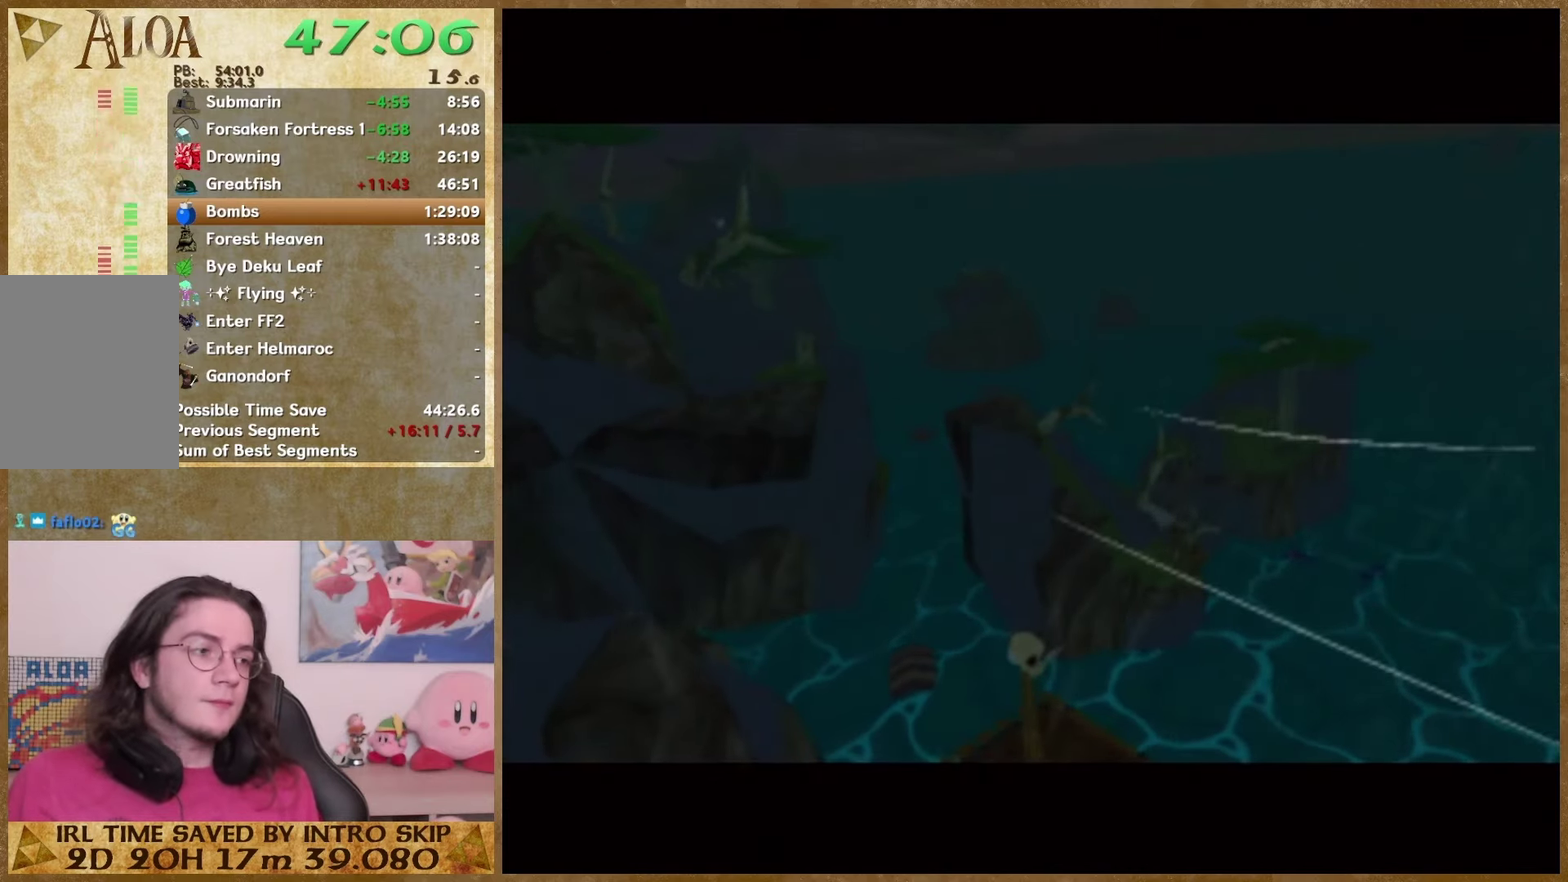
{"buttons": [], "left_stick": "center", "right_stick": "center", "events": [[67, "A", "up"], [133, "A", "down"], [233, "A", "up"], [233, "B", "down"], [300, "A", "down"], [300, "B", "up"], [367, "A", "up"], [433, "A", "down"], [500, "A", "up"]]}